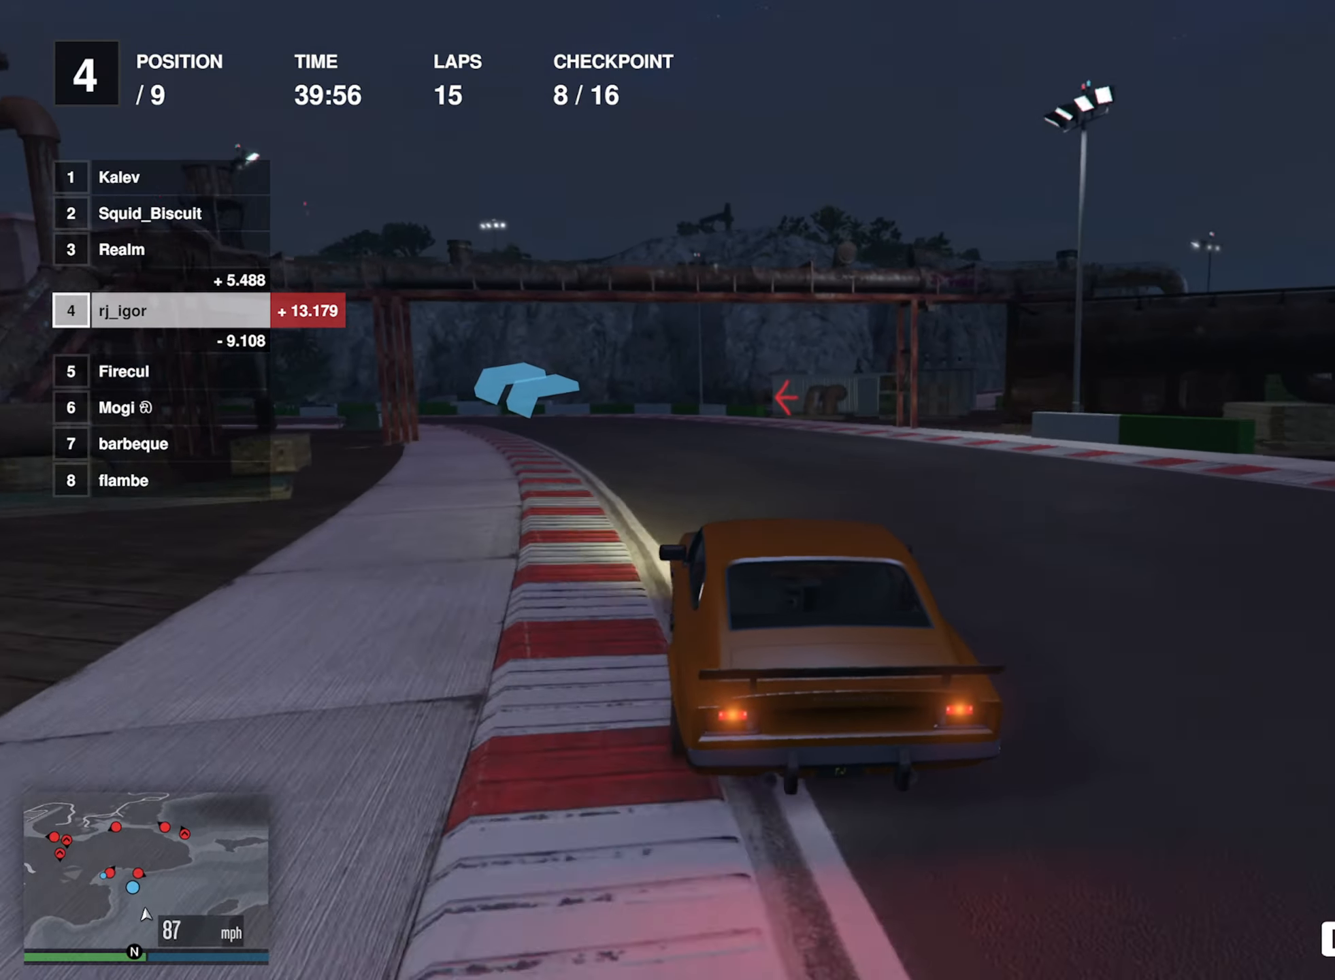
Gameplay with a controller (Xbox layout); each line is a JSON object with the inputs held at the frame after it. "events" lists button and stick changes between this image and that frame as [ms after this image, input, new state], when the widget could be followed in between. Not read: right_stick.
{"buttons": ["R2"], "left_stick": "left", "events": [[83, "left_stick", "center"], [200, "left_stick", "left"], [383, "left_stick", "center"], [500, "left_stick", "left"]]}
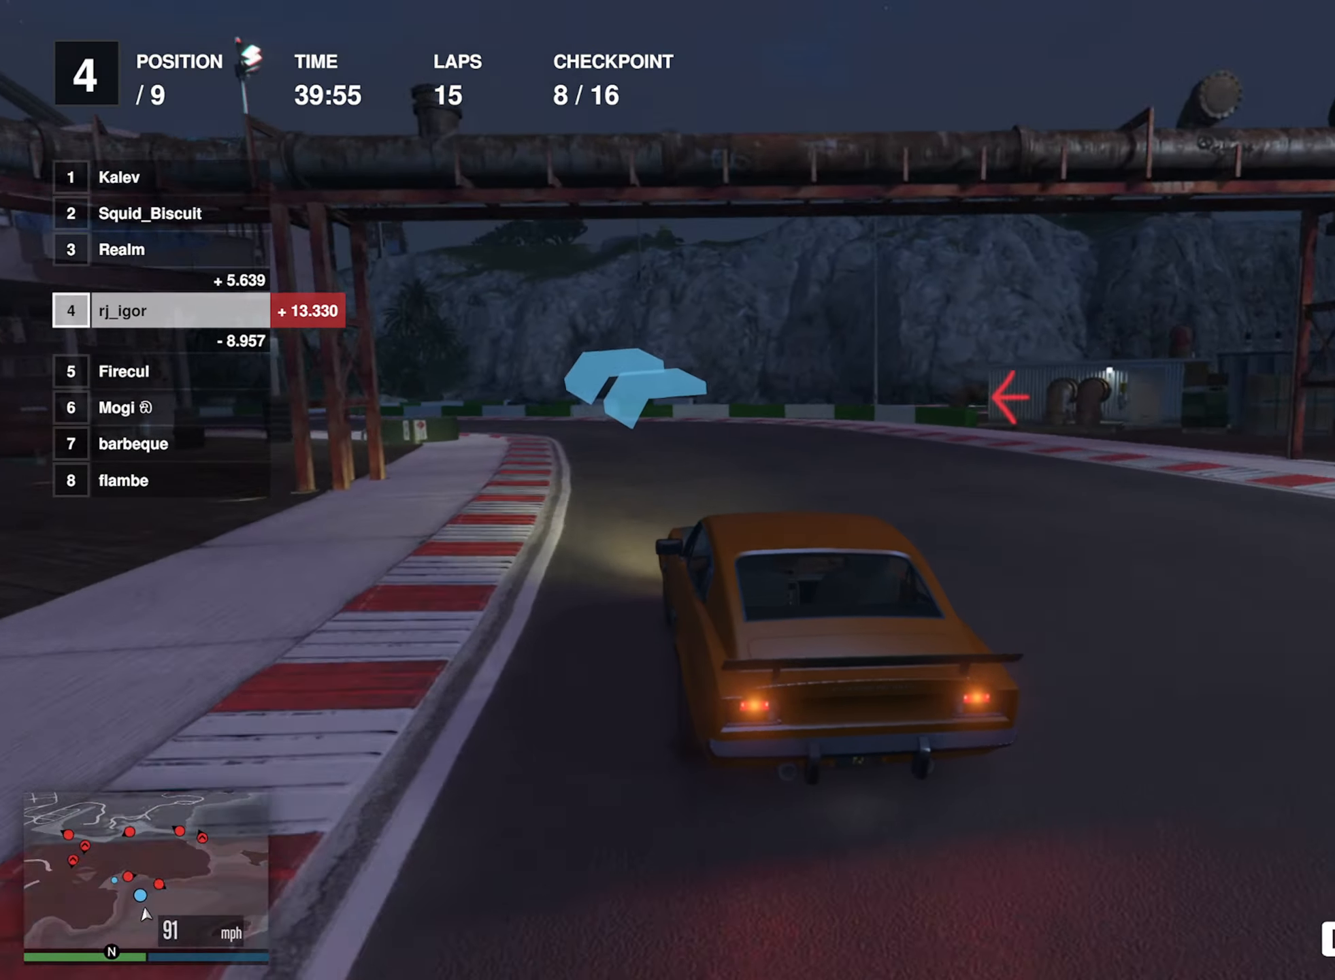
{"buttons": [], "left_stick": "left", "events": [[150, "left_stick", "center"], [216, "left_stick", "left"], [366, "R2", "up"], [366, "left_stick", "center"], [417, "left_stick", "left"]]}
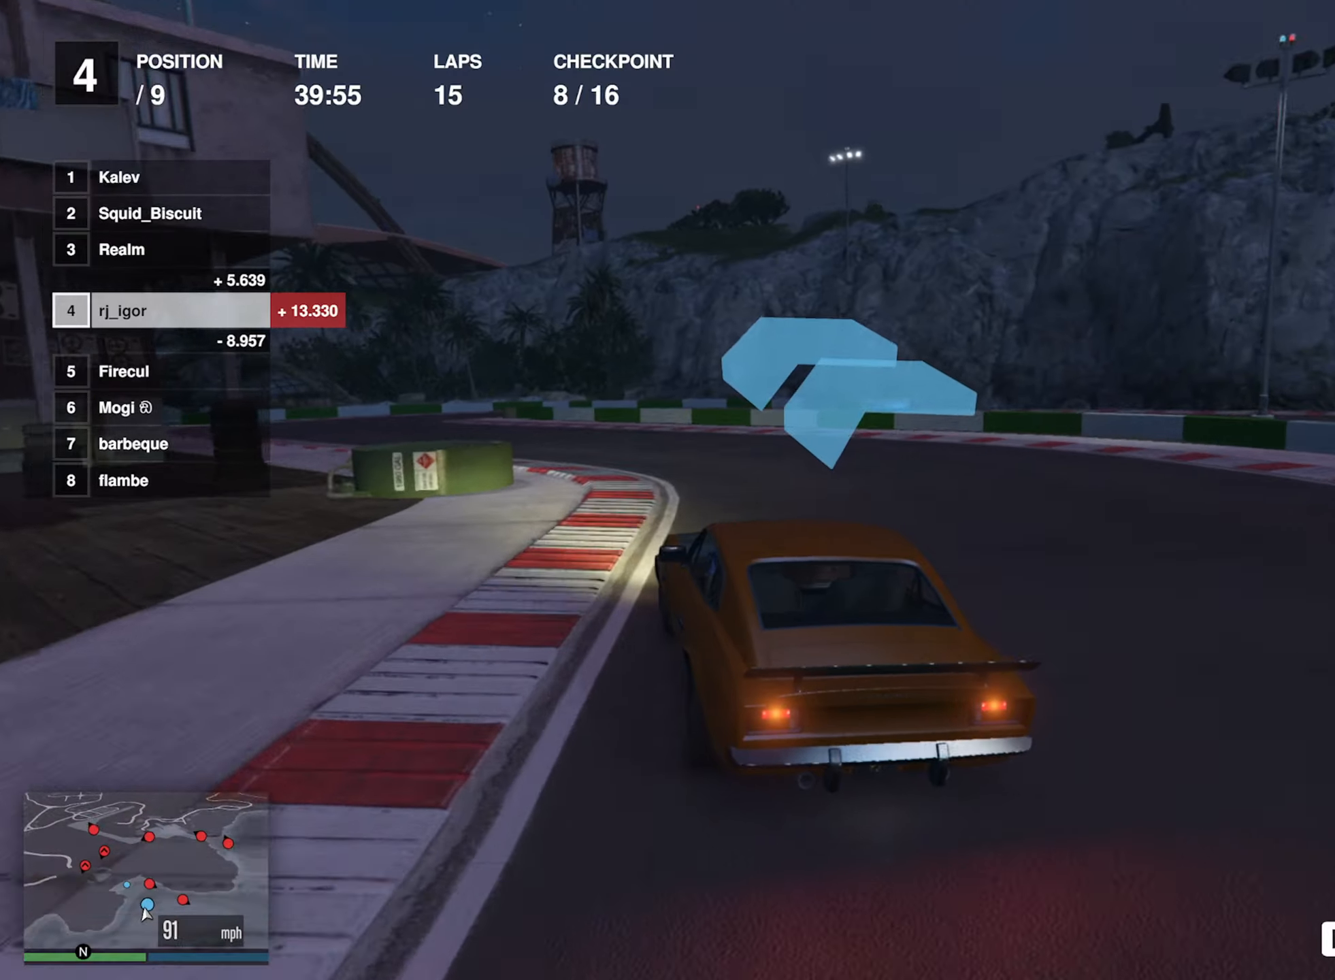
{"buttons": ["R2"], "left_stick": "center", "events": [[67, "left_stick", "center"], [117, "left_stick", "left"], [267, "left_stick", "center"], [333, "left_stick", "left"], [383, "R2", "down"], [500, "left_stick", "center"]]}
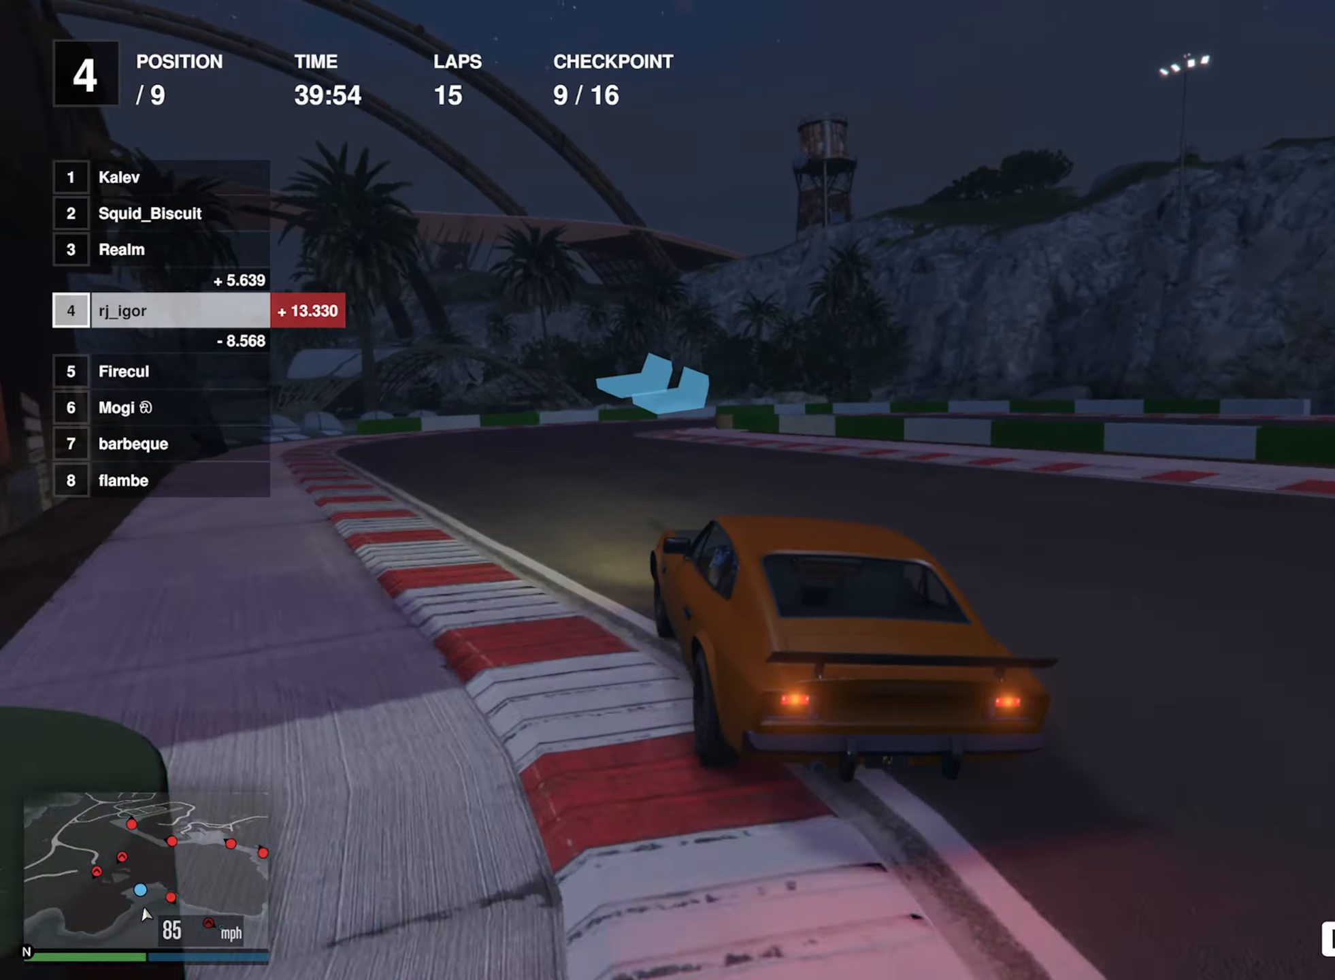
{"buttons": ["L2"], "left_stick": "down-right", "events": [[283, "L2", "down"], [350, "R2", "up"], [500, "left_stick", "down-right"]]}
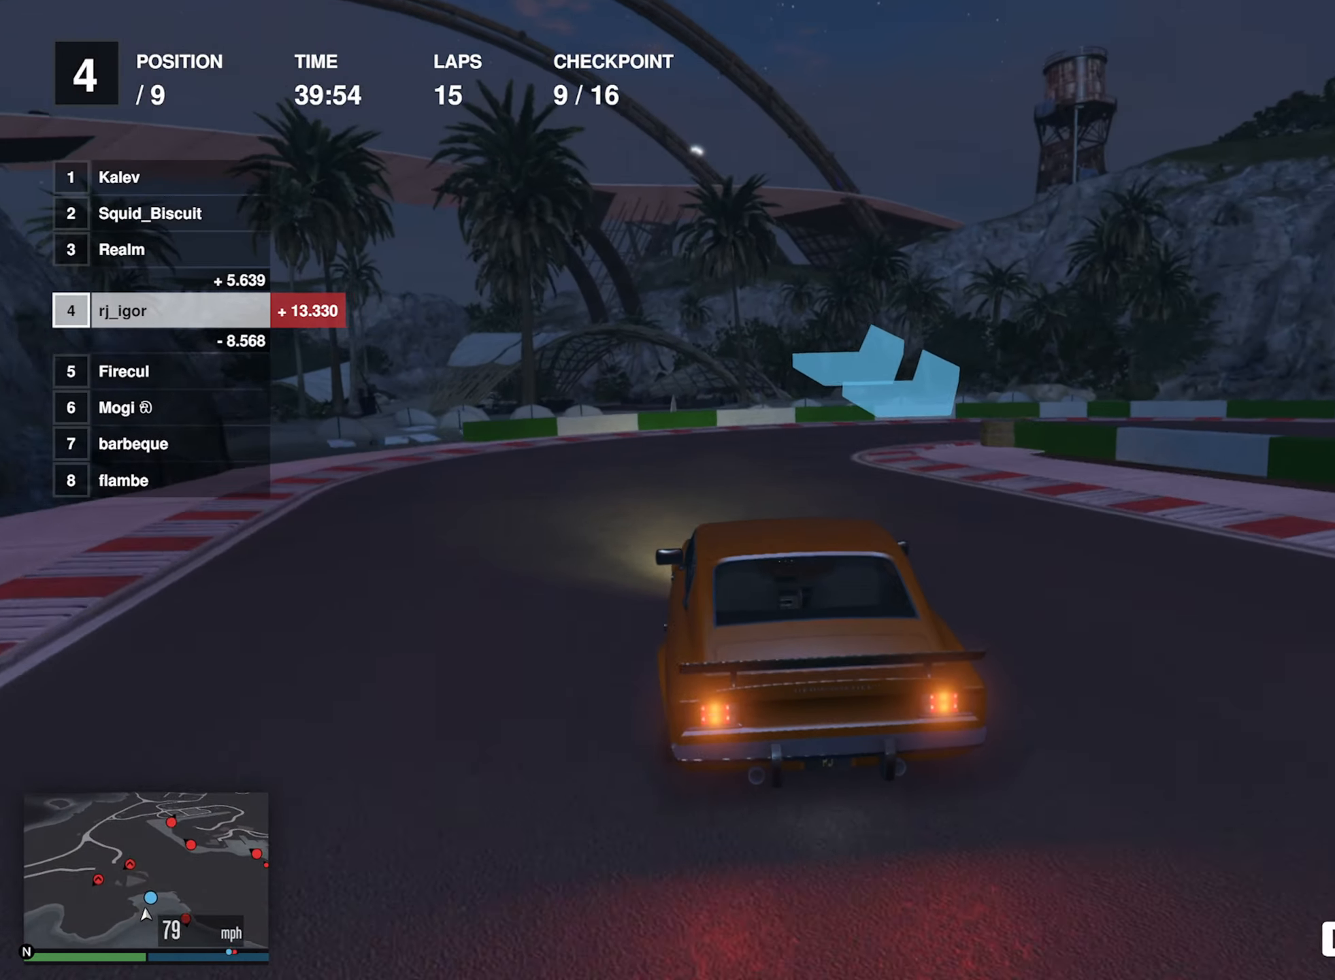
{"buttons": ["L2"], "left_stick": "down-right"}
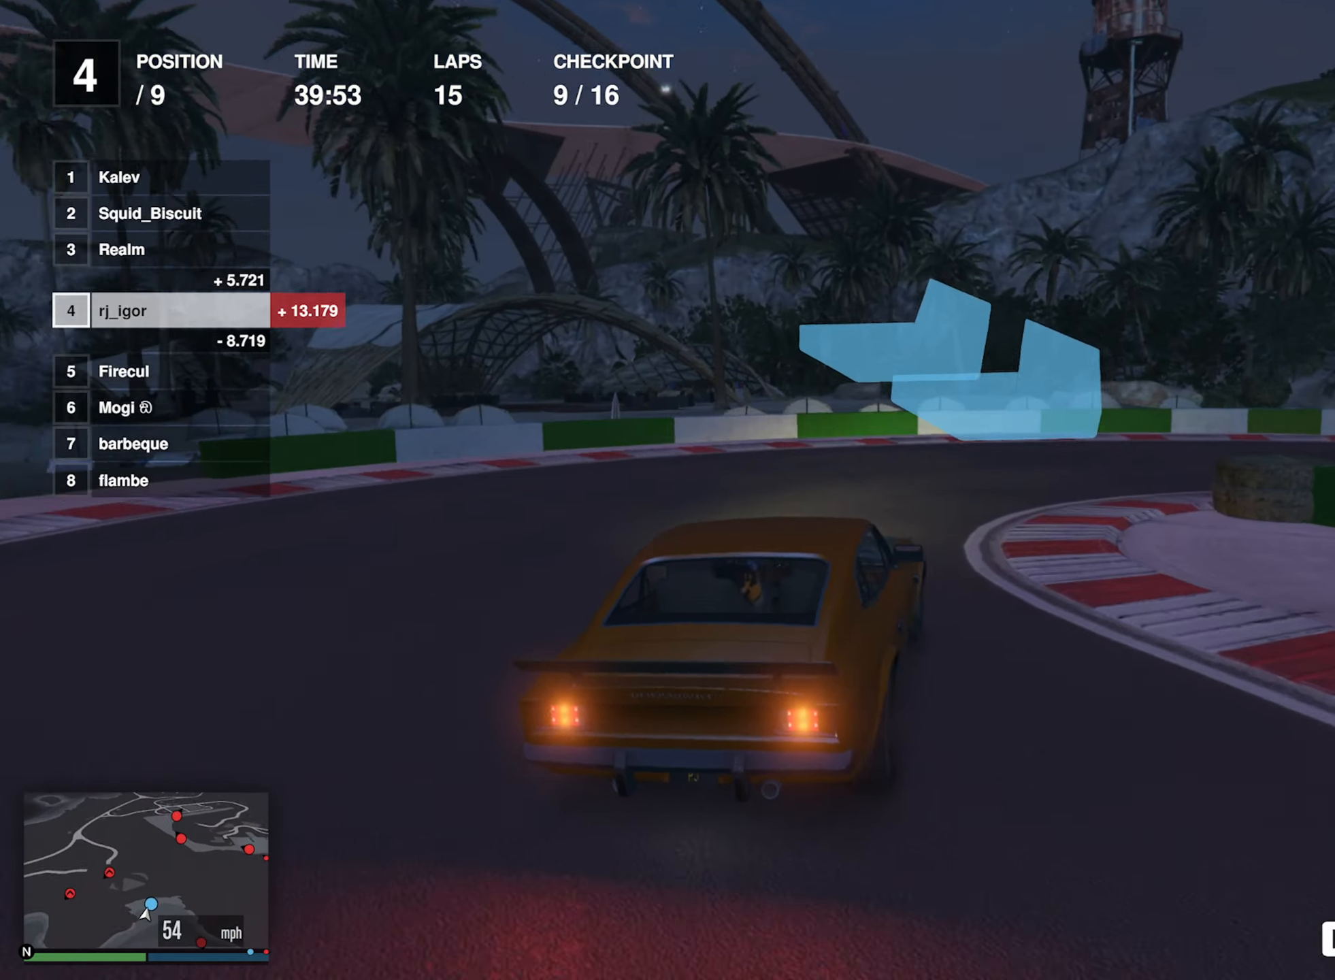
{"buttons": [], "left_stick": "down-right", "events": [[267, "L2", "up"]]}
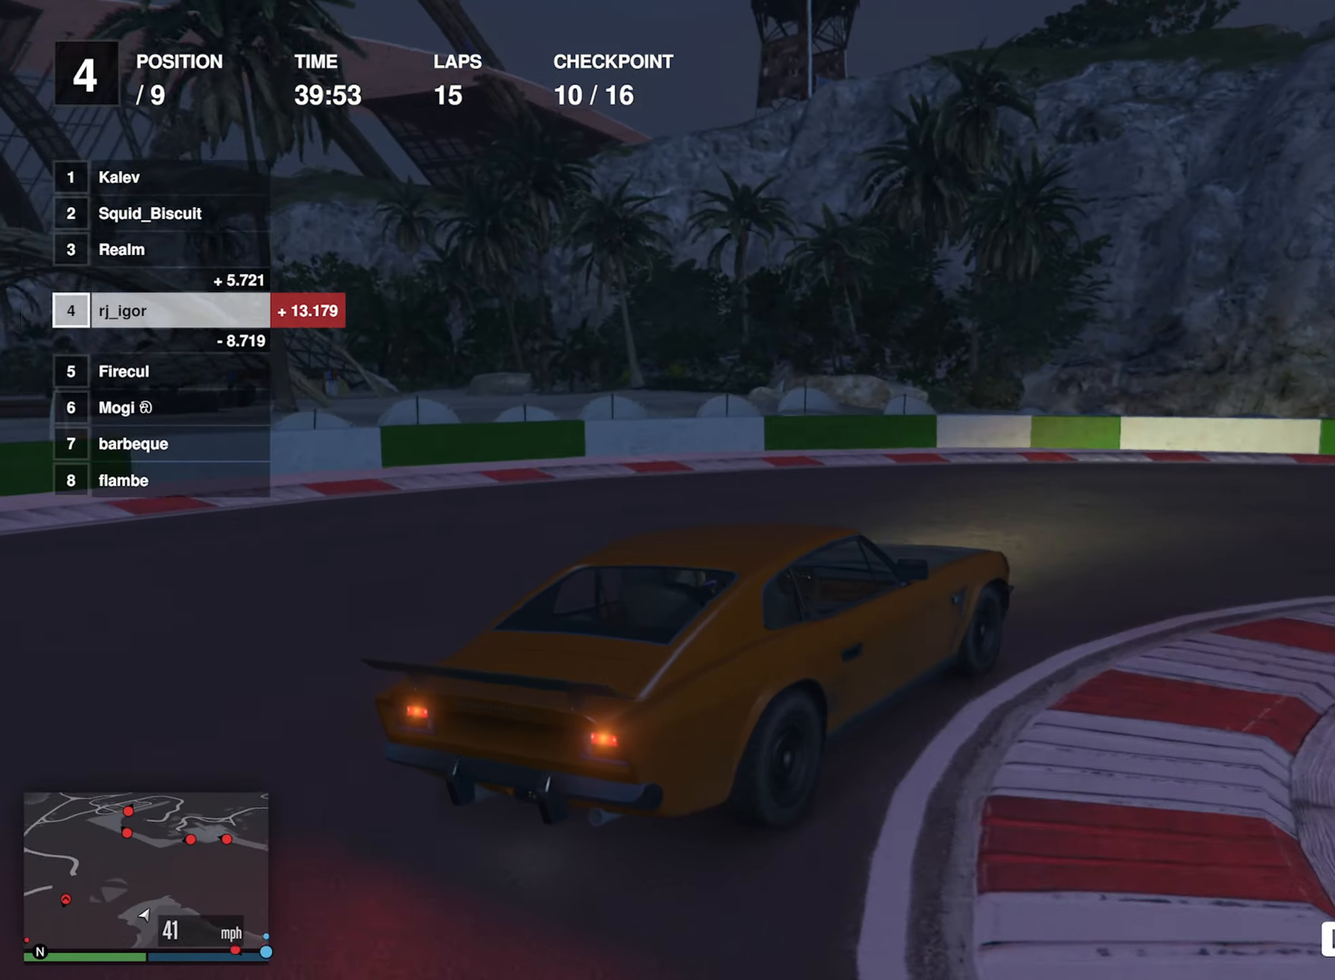
{"buttons": ["R2"], "left_stick": "down-right", "events": [[183, "left_stick", "center"], [200, "R2", "down"], [300, "left_stick", "down-right"]]}
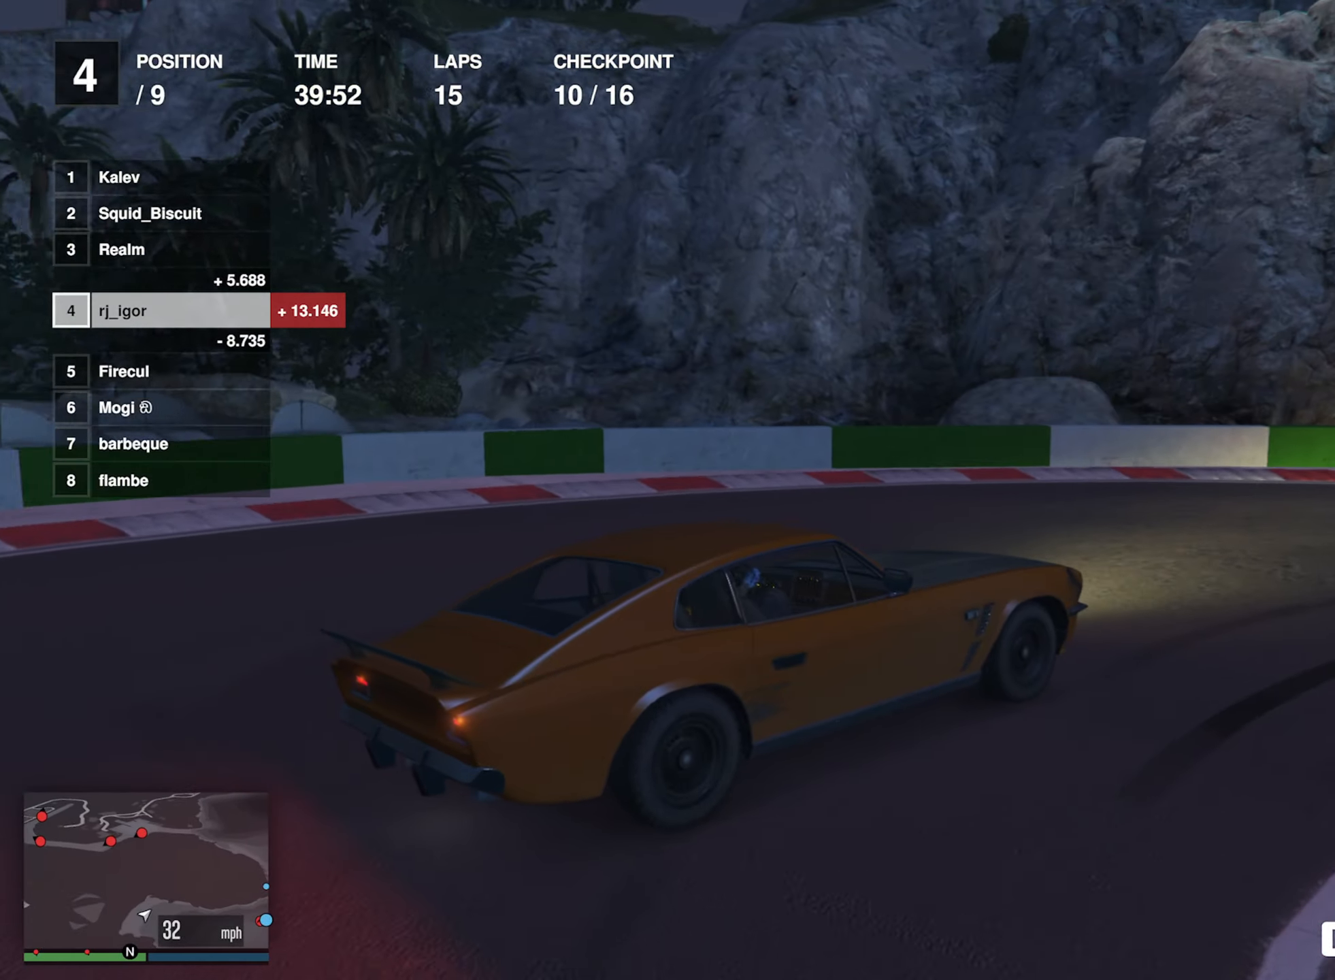
{"buttons": ["R2"], "left_stick": "down-right", "events": [[183, "left_stick", "center"], [383, "left_stick", "down-right"]]}
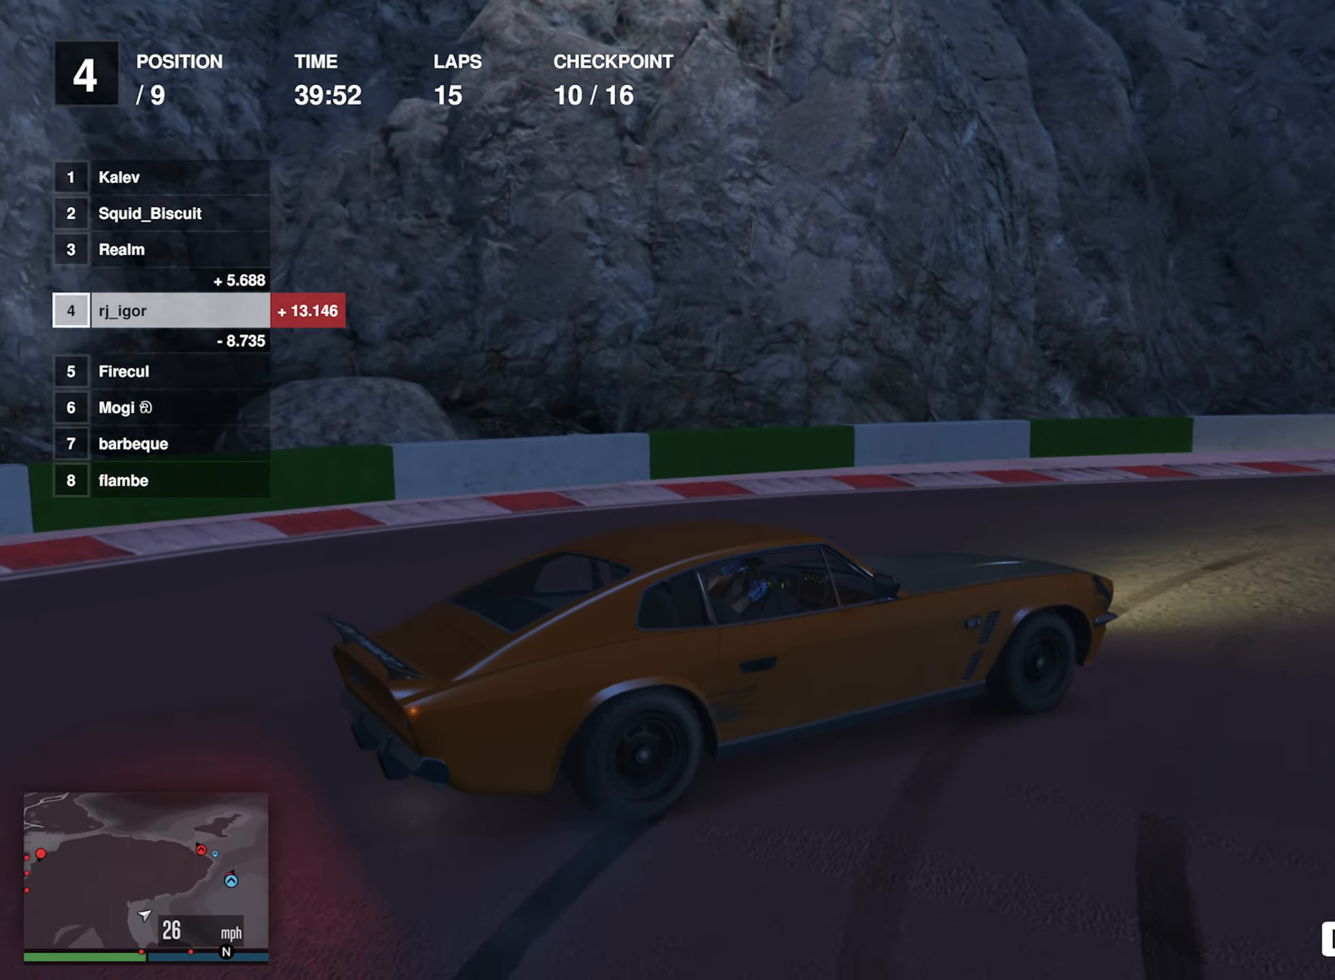
{"buttons": ["R2"], "left_stick": "center", "events": [[50, "left_stick", "center"]]}
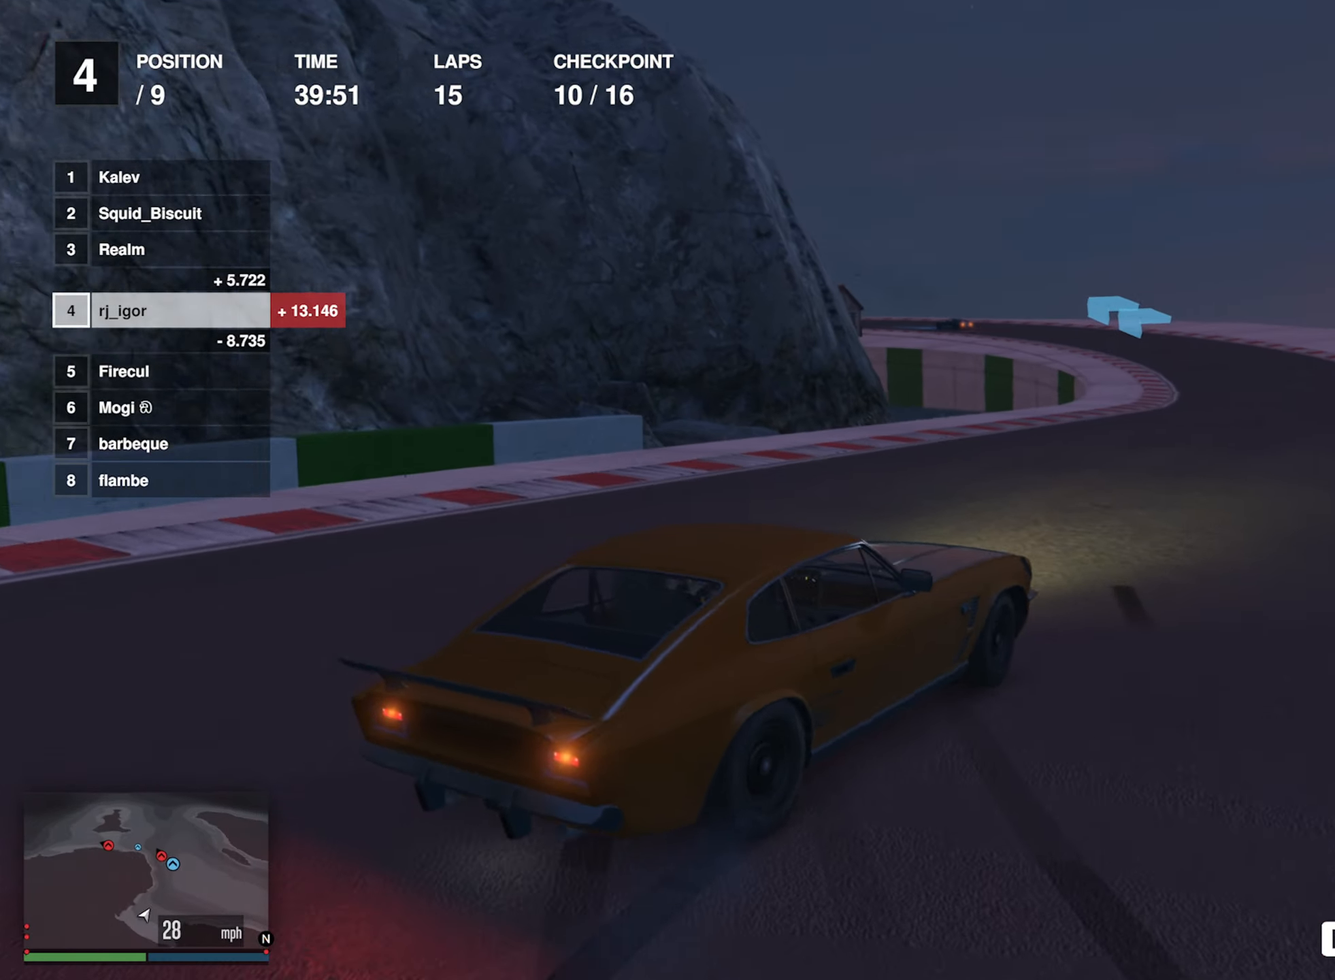
{"buttons": ["R2"], "left_stick": "center", "events": []}
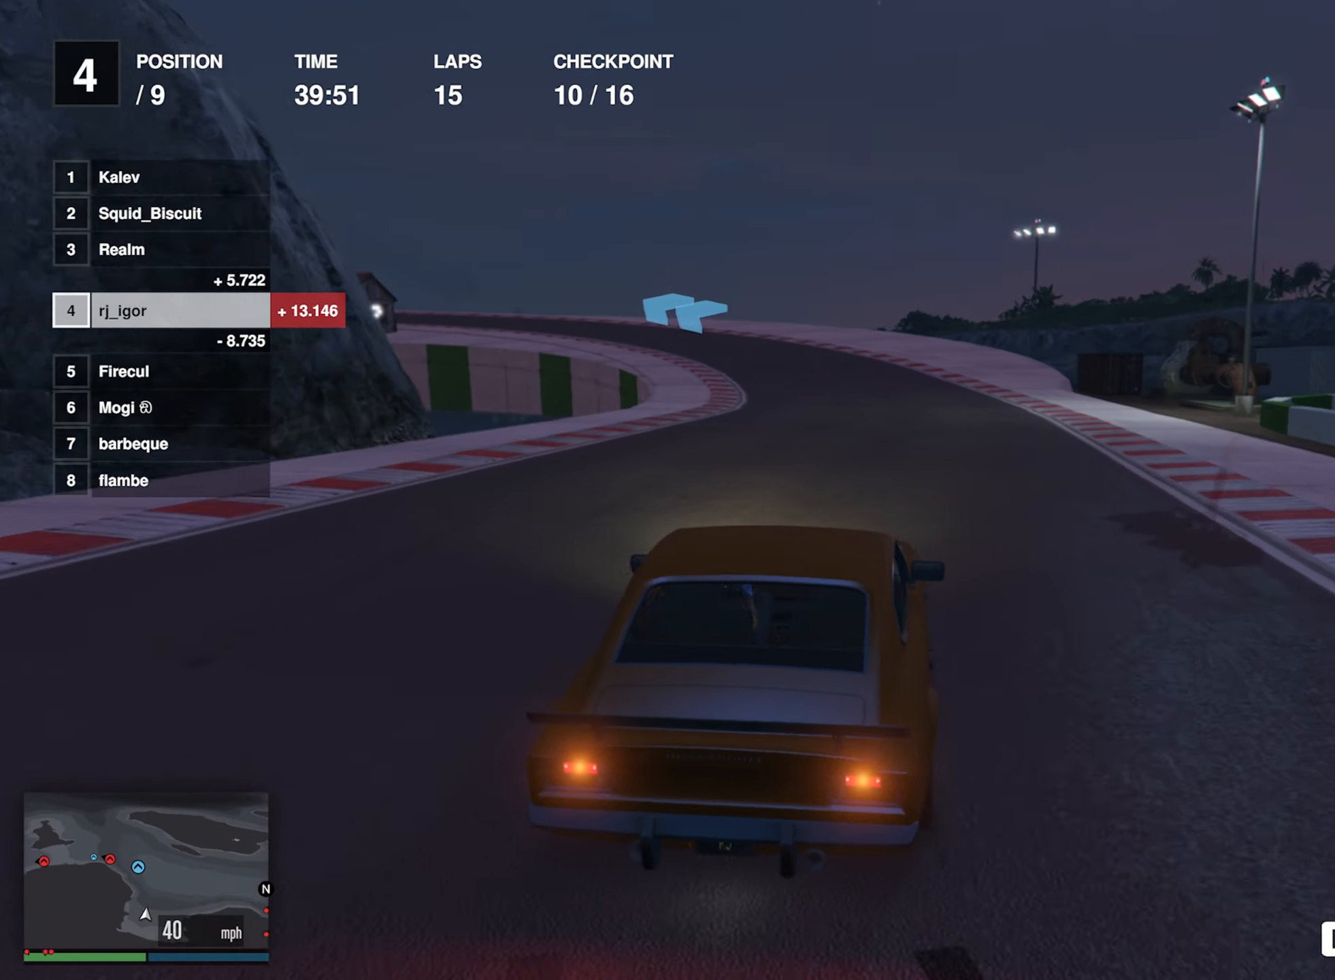
{"buttons": ["R2"], "left_stick": "center", "events": [[100, "left_stick", "left"], [217, "left_stick", "center"]]}
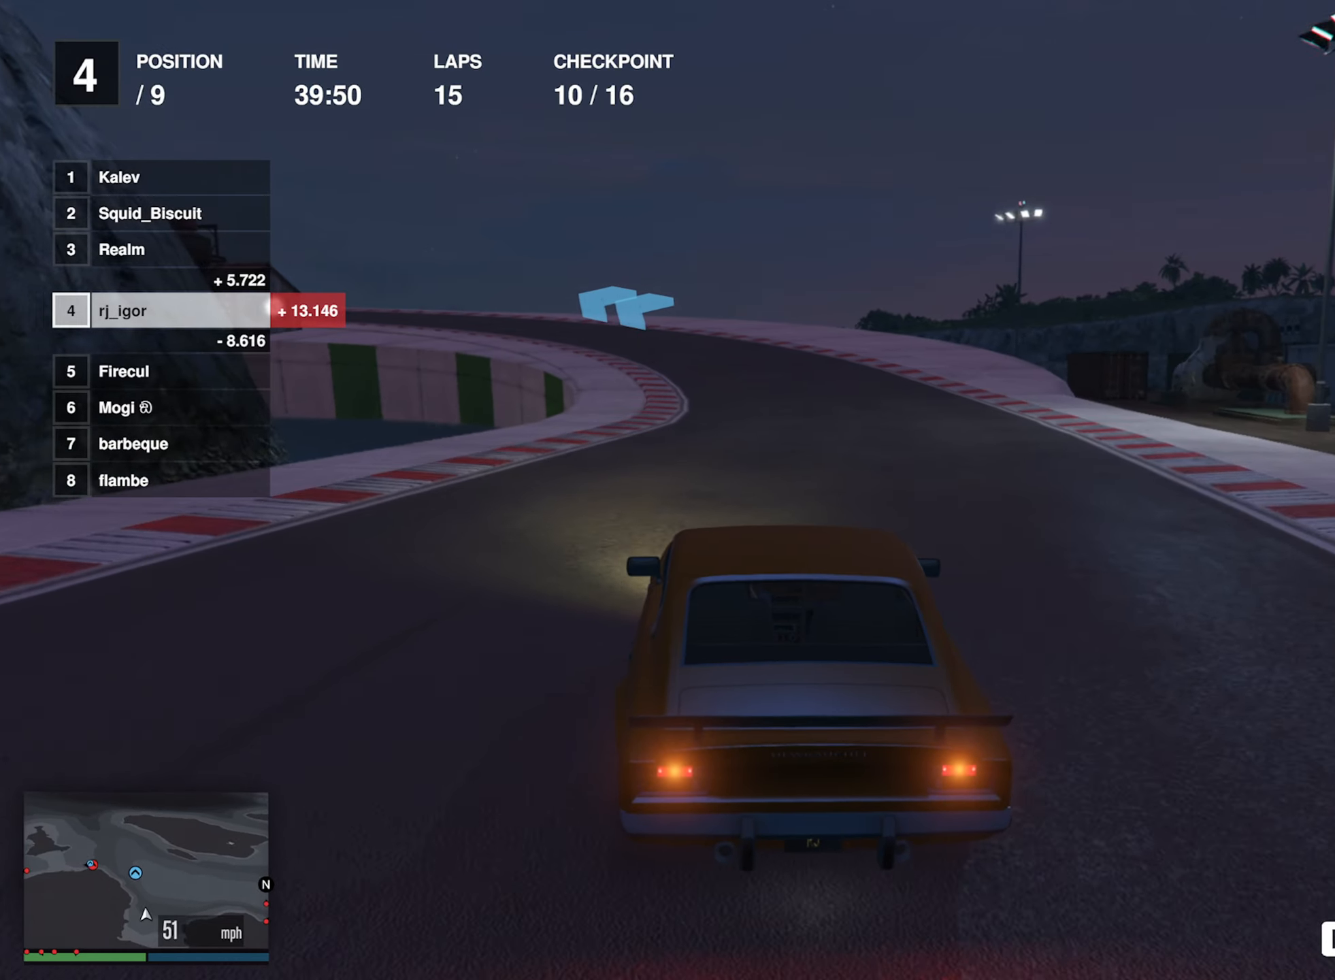
{"buttons": ["R2"], "left_stick": "center", "events": [[250, "left_stick", "left"], [350, "left_stick", "center"]]}
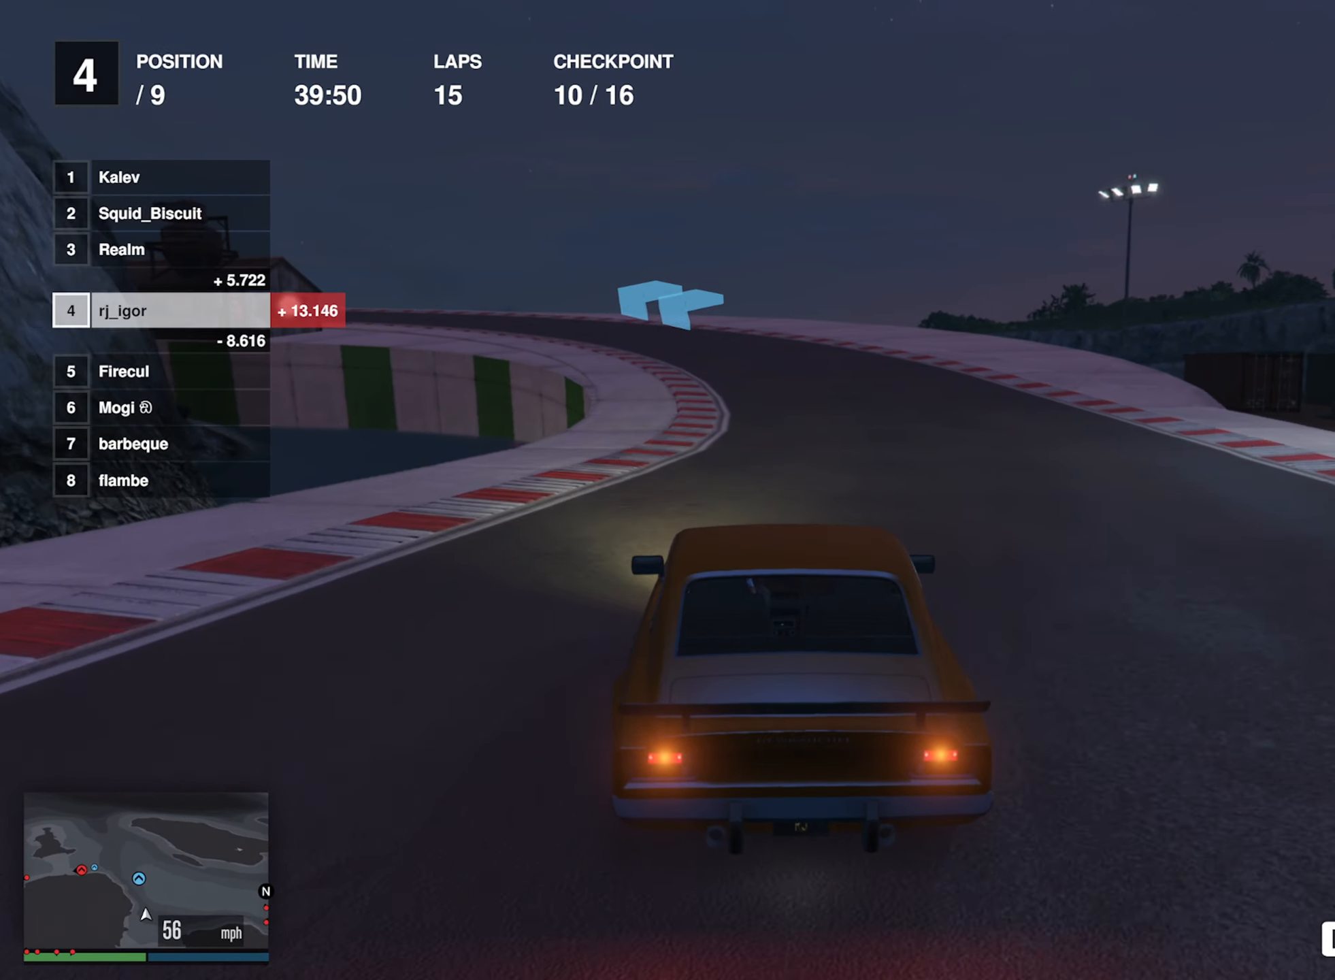
{"buttons": ["R2"], "left_stick": "center", "events": [[217, "left_stick", "down-right"], [334, "left_stick", "center"]]}
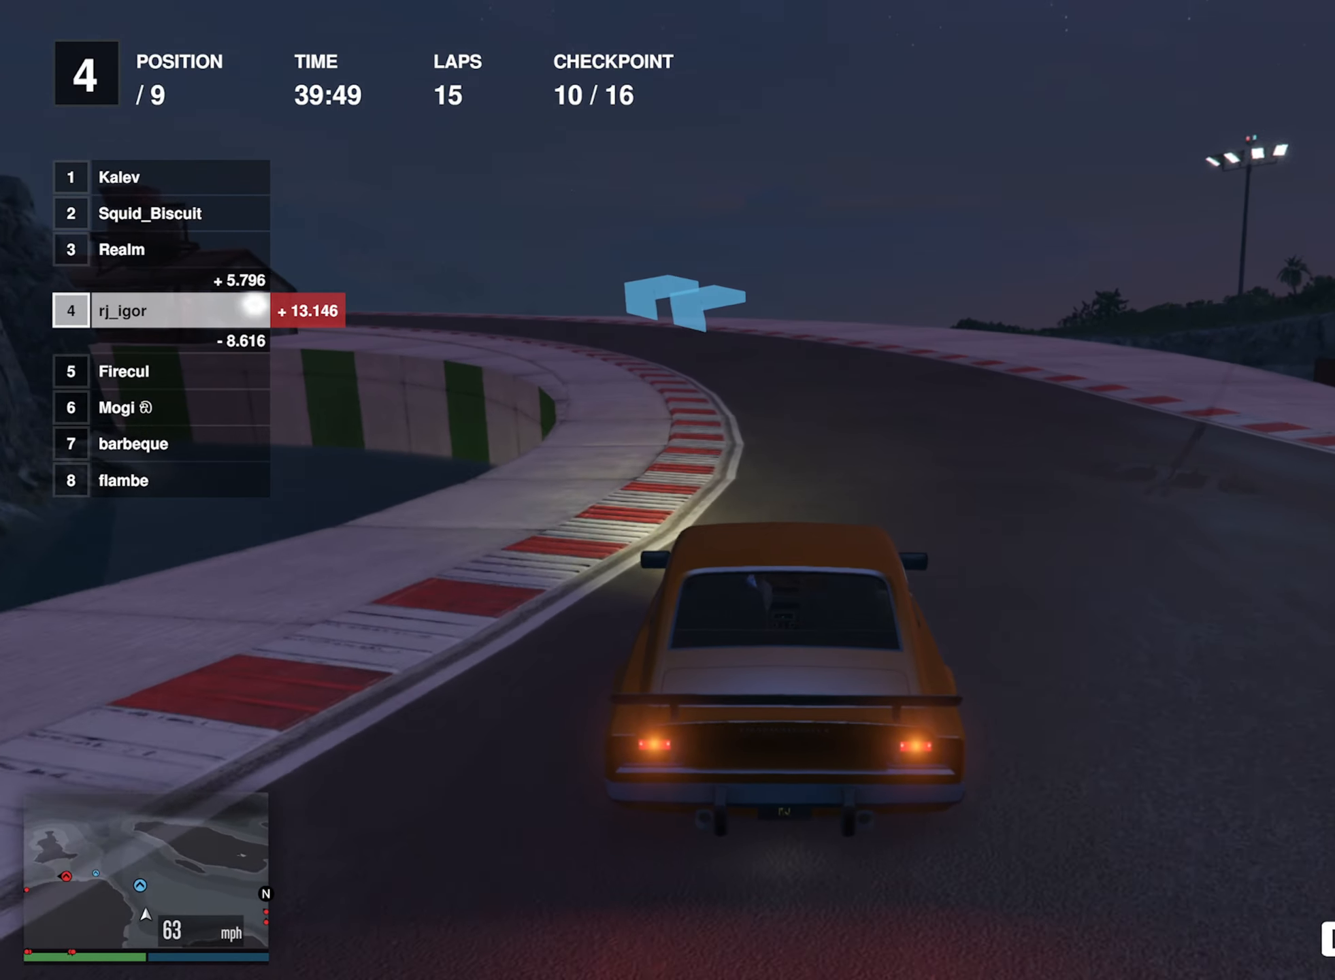
{"buttons": ["R2"], "left_stick": "center", "events": [[334, "left_stick", "left"], [484, "left_stick", "center"]]}
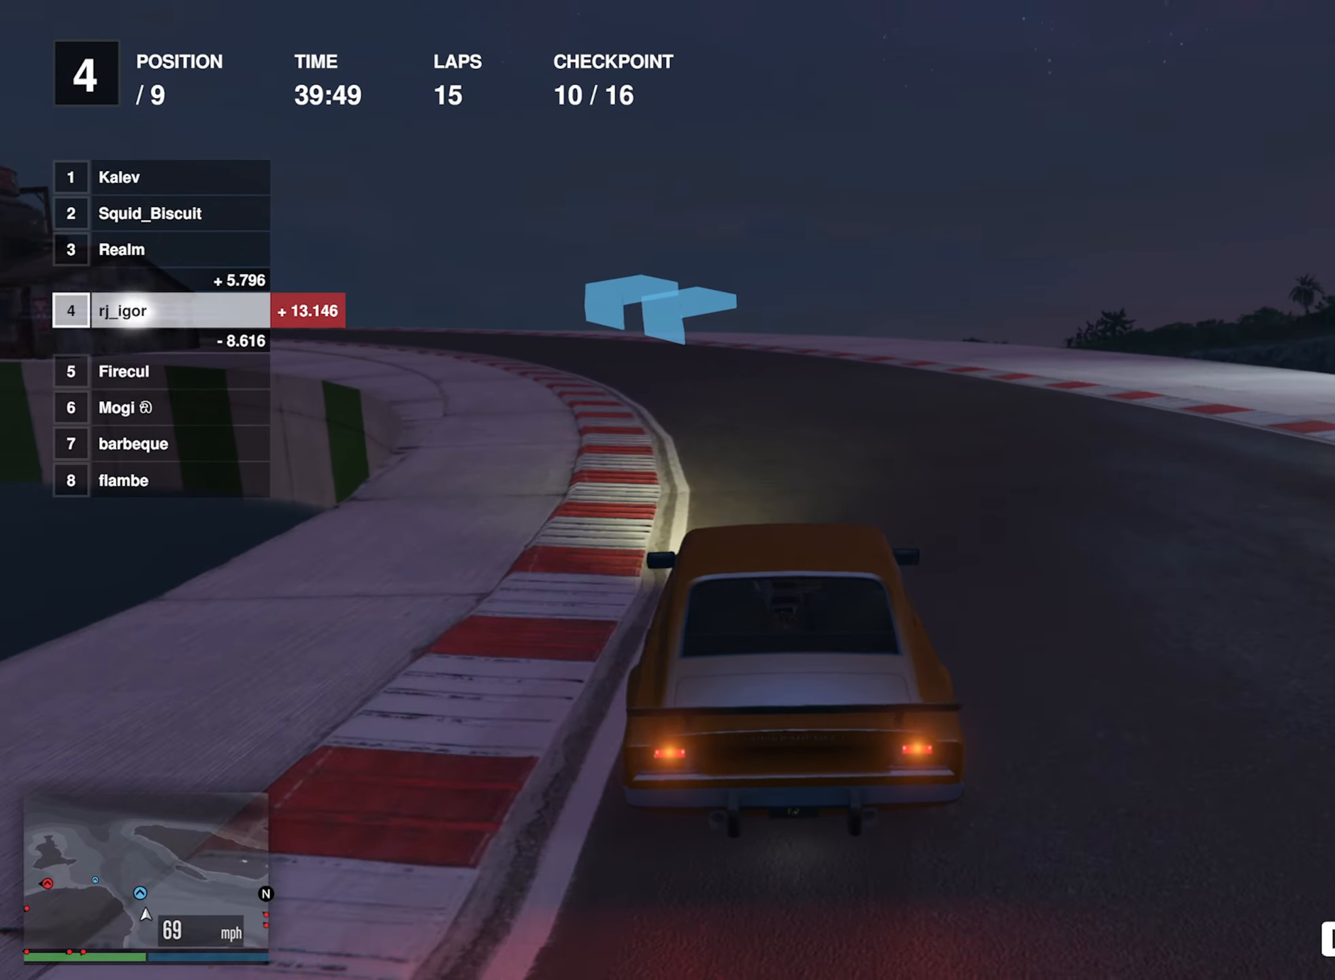
{"buttons": ["R2"], "left_stick": "left", "events": [[150, "left_stick", "left"], [300, "left_stick", "center"], [400, "left_stick", "left"]]}
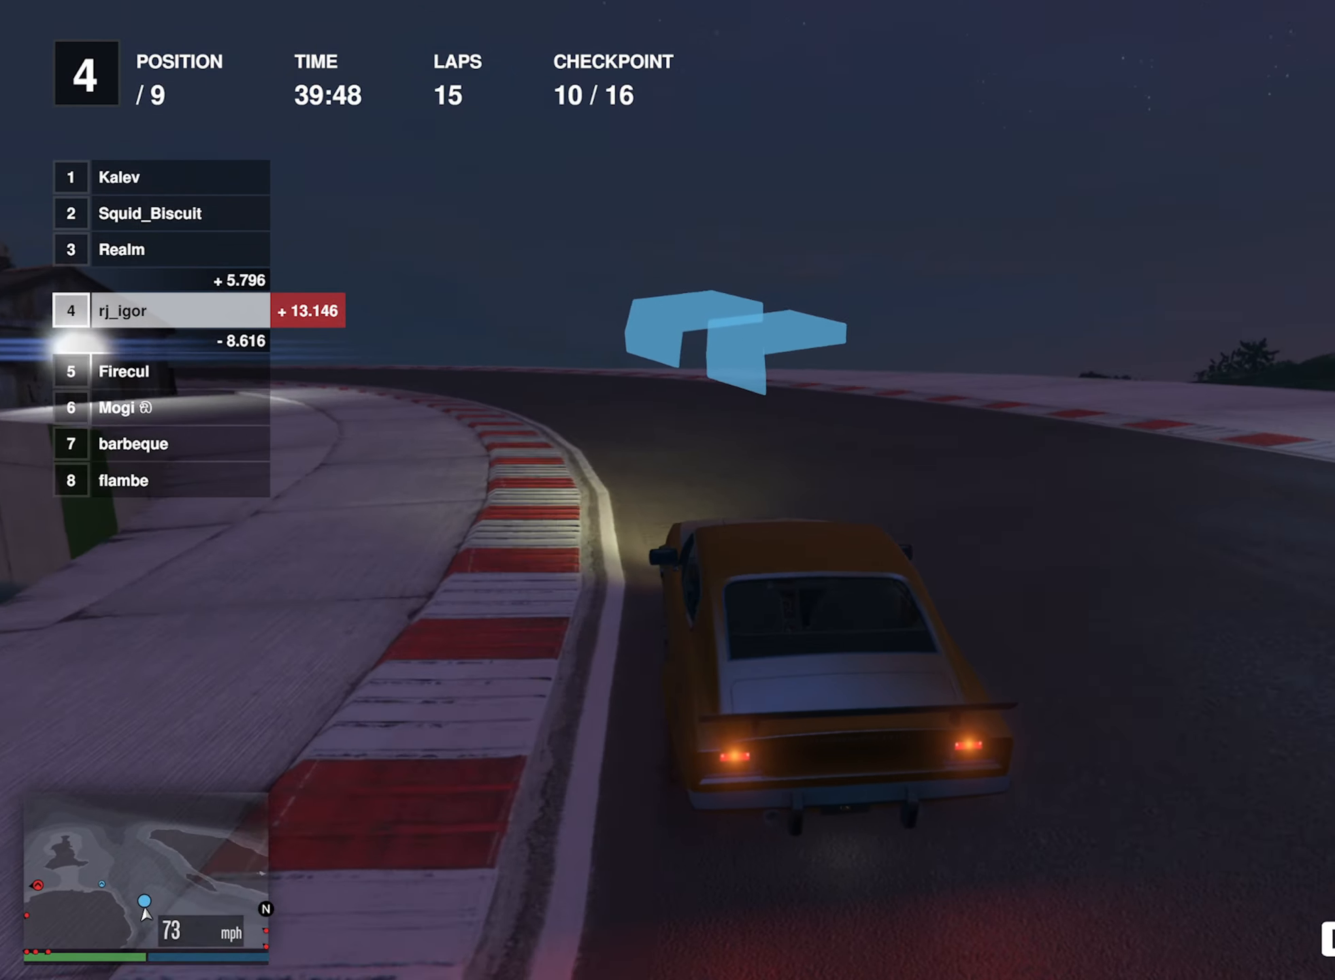
{"buttons": ["R2"], "left_stick": "left", "events": [[117, "left_stick", "center"], [184, "left_stick", "left"], [384, "left_stick", "center"], [500, "left_stick", "left"]]}
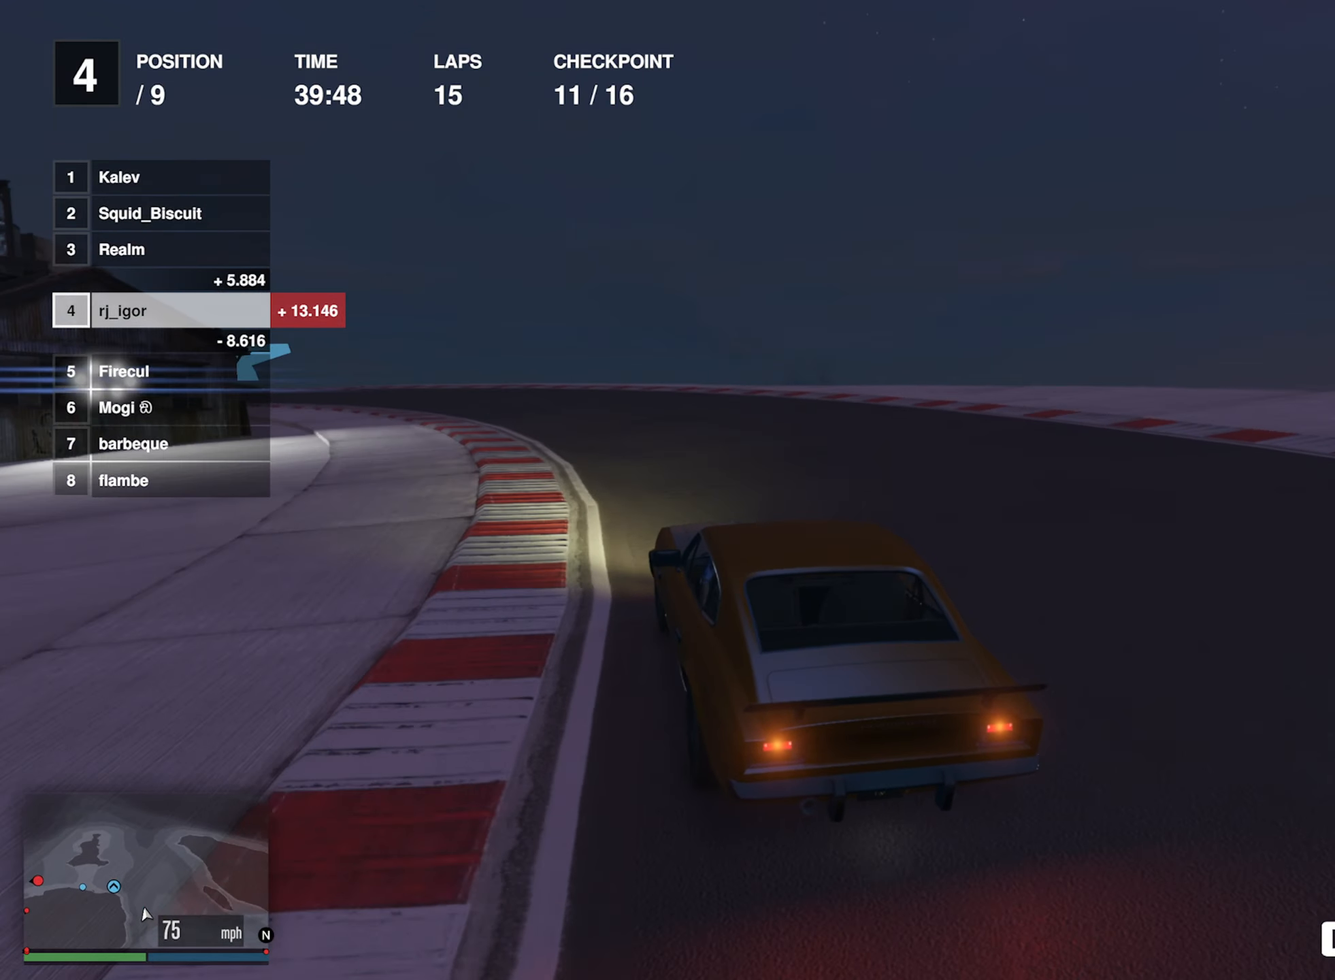
{"buttons": ["R2"], "left_stick": "left", "events": [[167, "left_stick", "center"], [350, "left_stick", "left"]]}
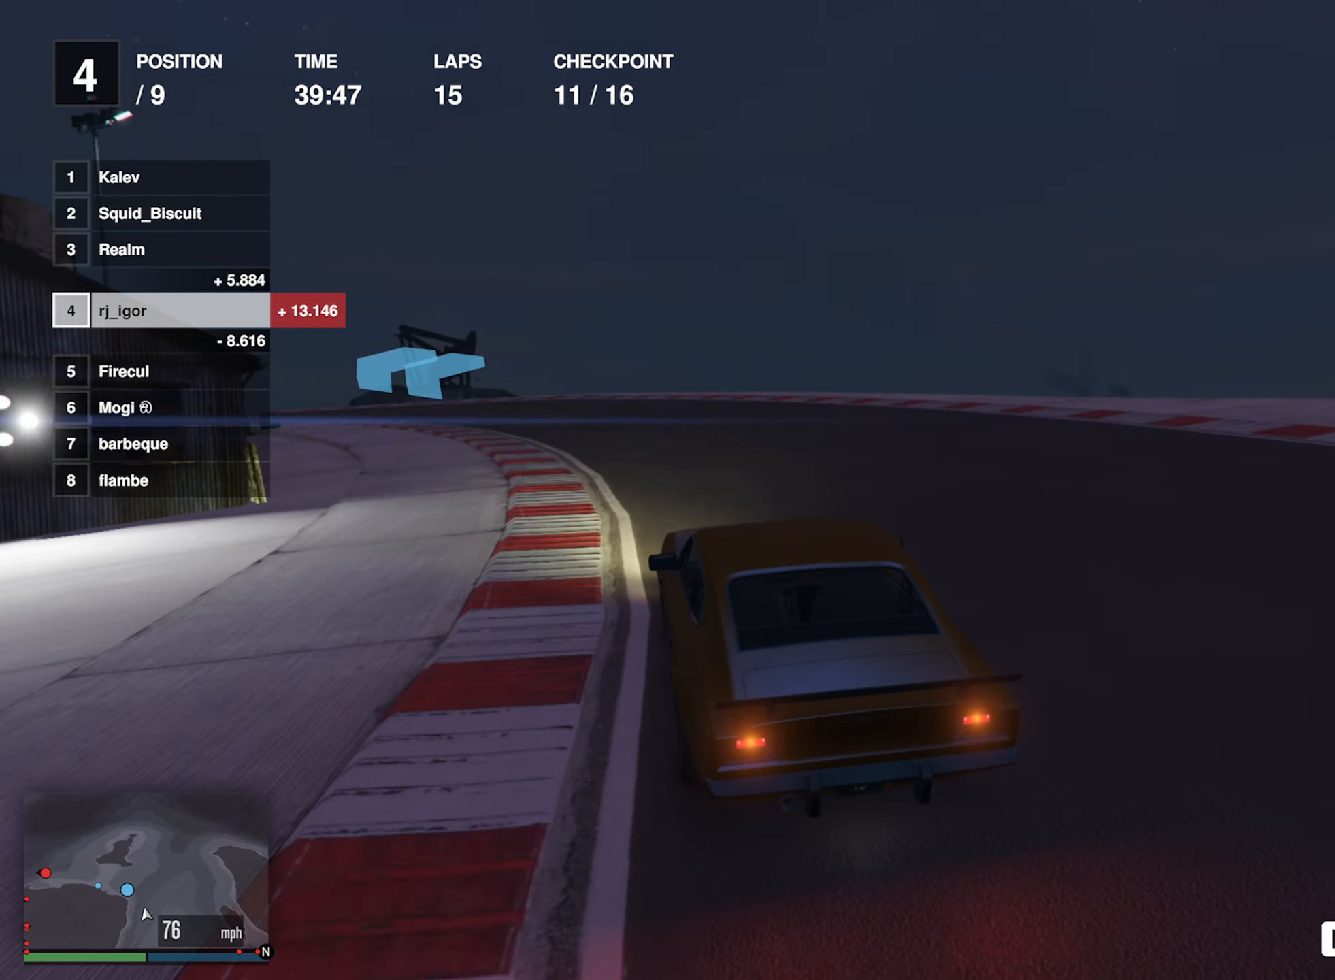
{"buttons": ["R2"], "left_stick": "left", "events": [[117, "left_stick", "center"], [167, "left_stick", "left"], [317, "left_stick", "center"], [450, "left_stick", "left"]]}
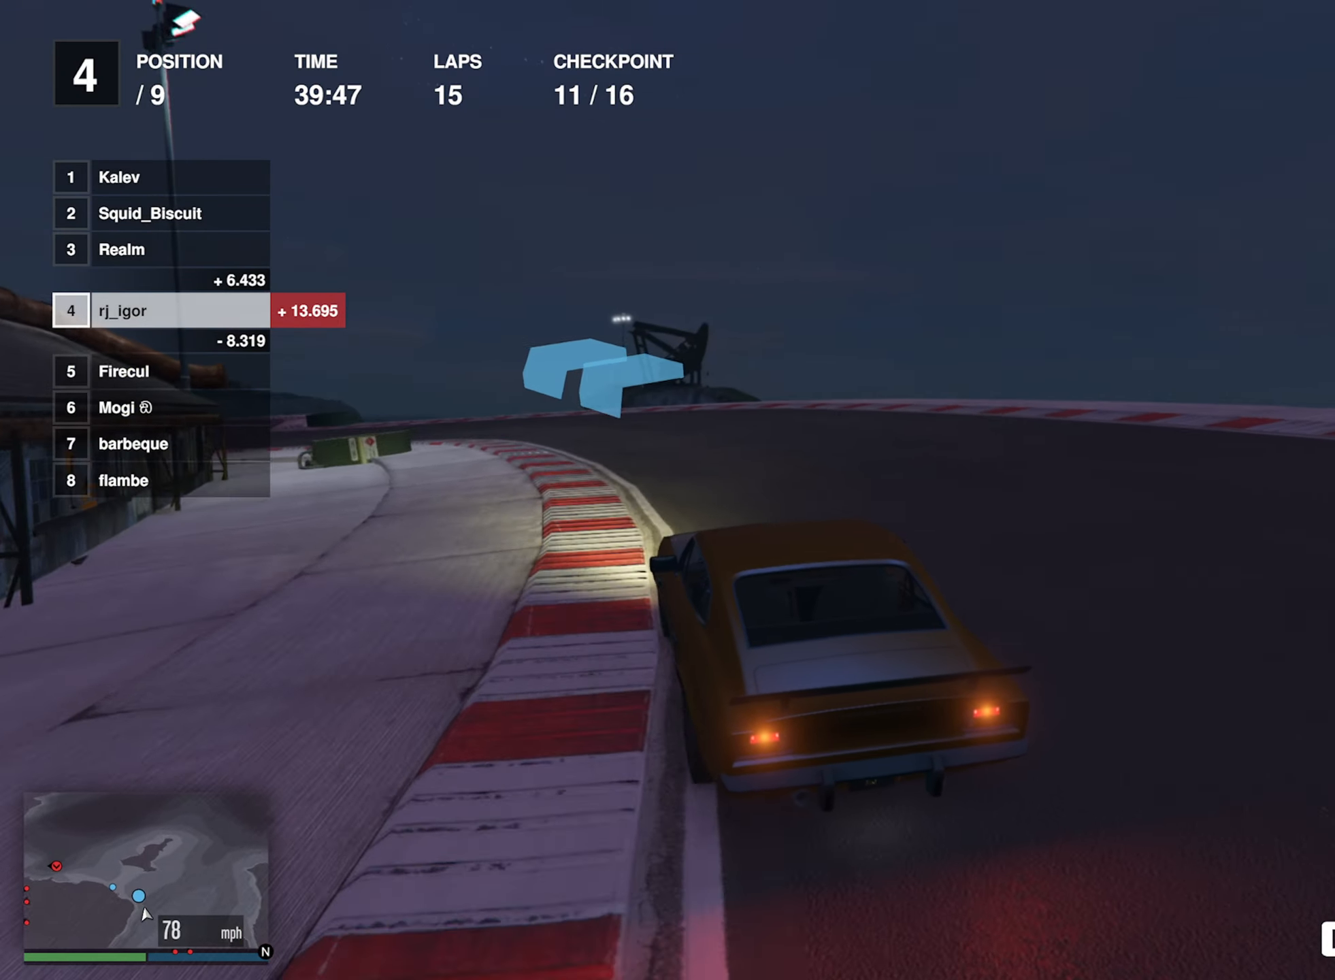
{"buttons": ["R2"], "left_stick": "down-left", "events": [[167, "left_stick", "center"], [283, "left_stick", "left"], [466, "left_stick", "down-left"]]}
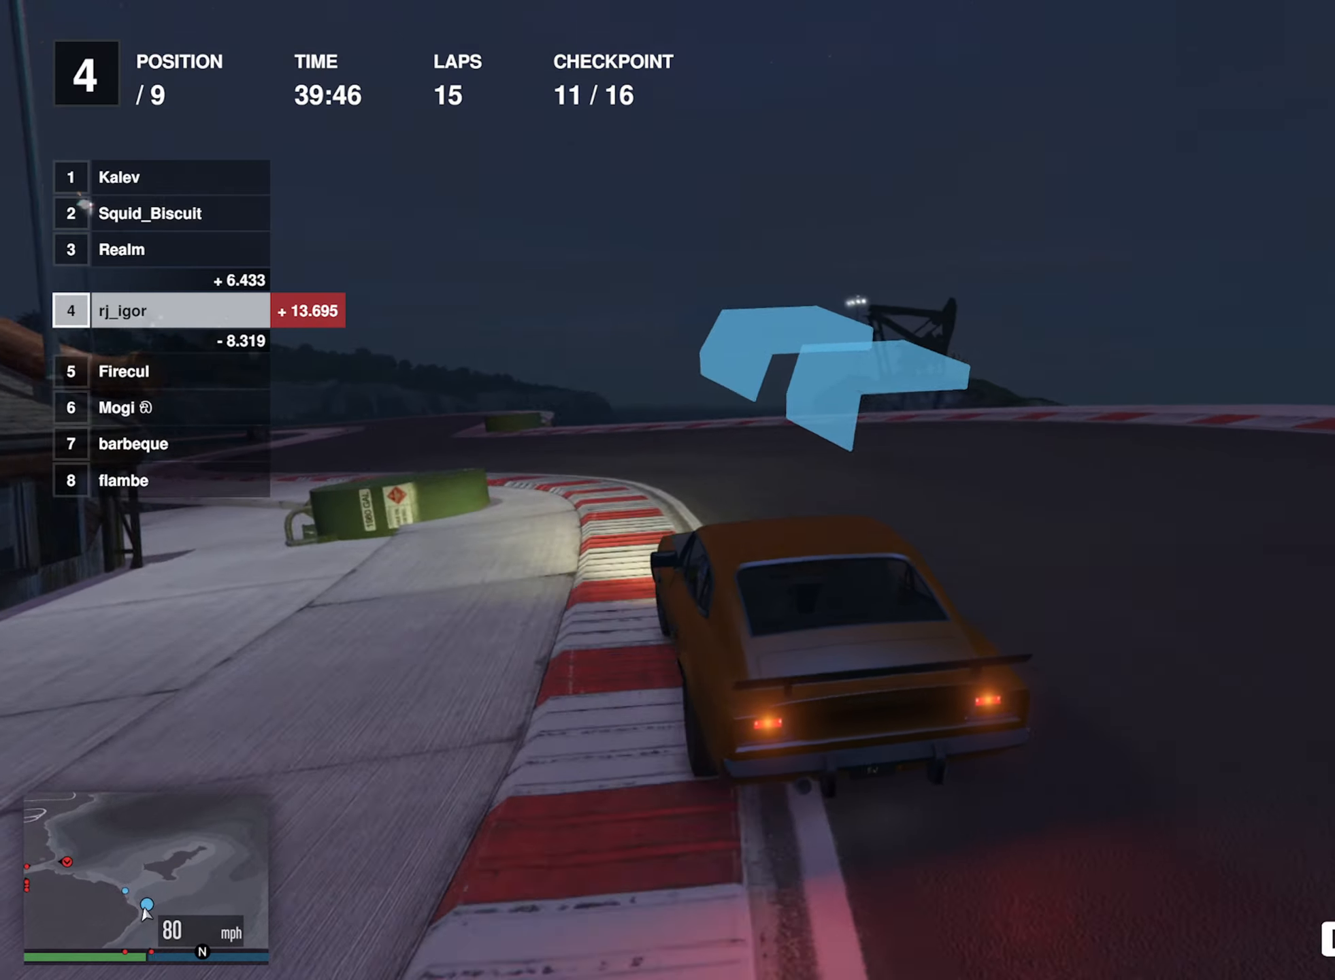
{"buttons": ["R2"], "left_stick": "center", "events": [[16, "left_stick", "center"], [66, "left_stick", "left"], [216, "left_stick", "center"], [333, "left_stick", "left"], [433, "left_stick", "center"]]}
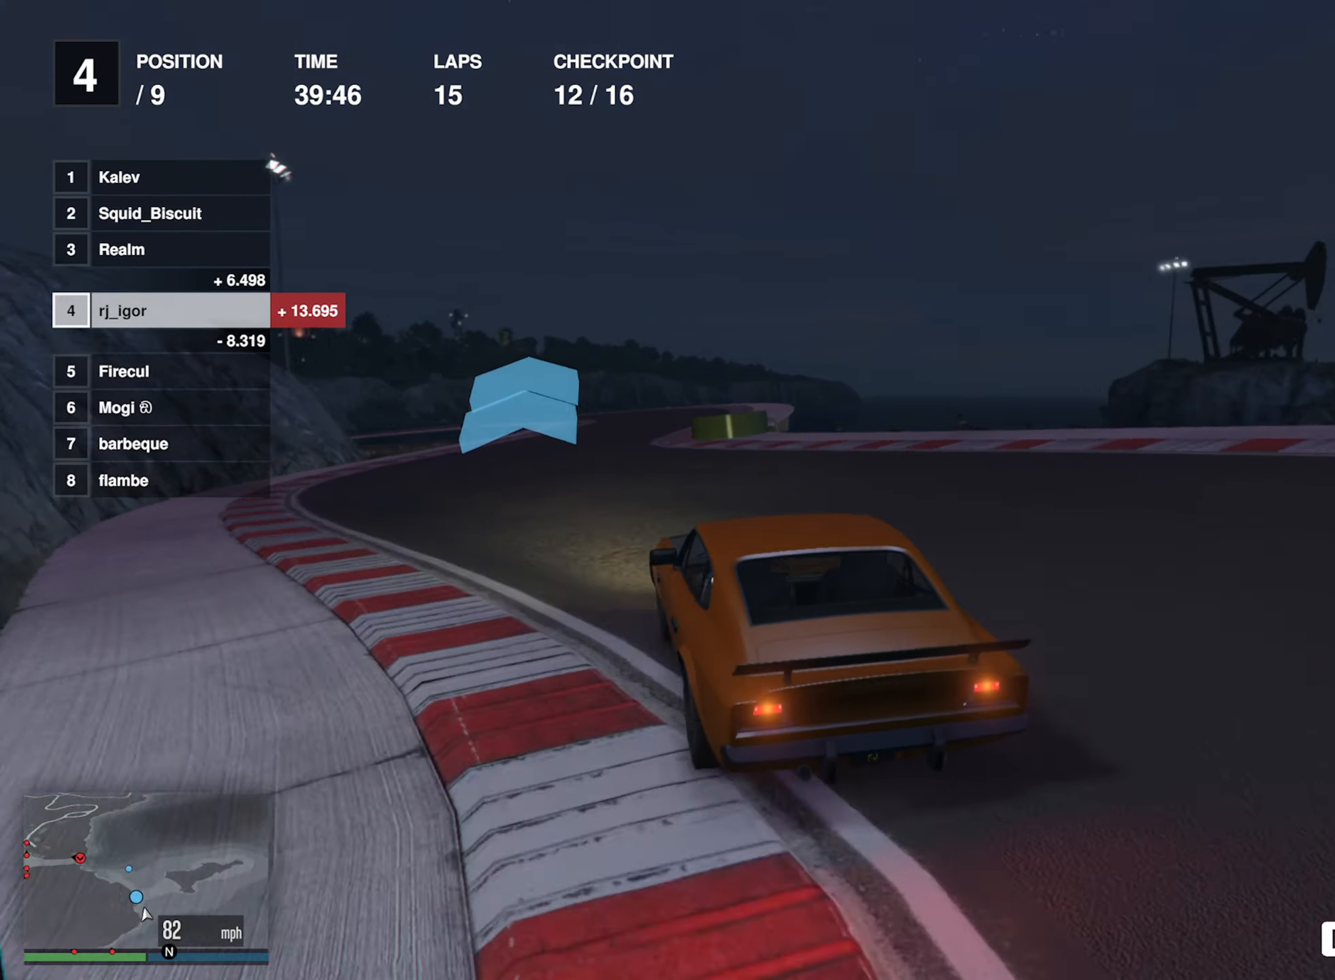
{"buttons": ["R2"], "left_stick": "center", "events": [[250, "left_stick", "down-right"], [433, "left_stick", "center"]]}
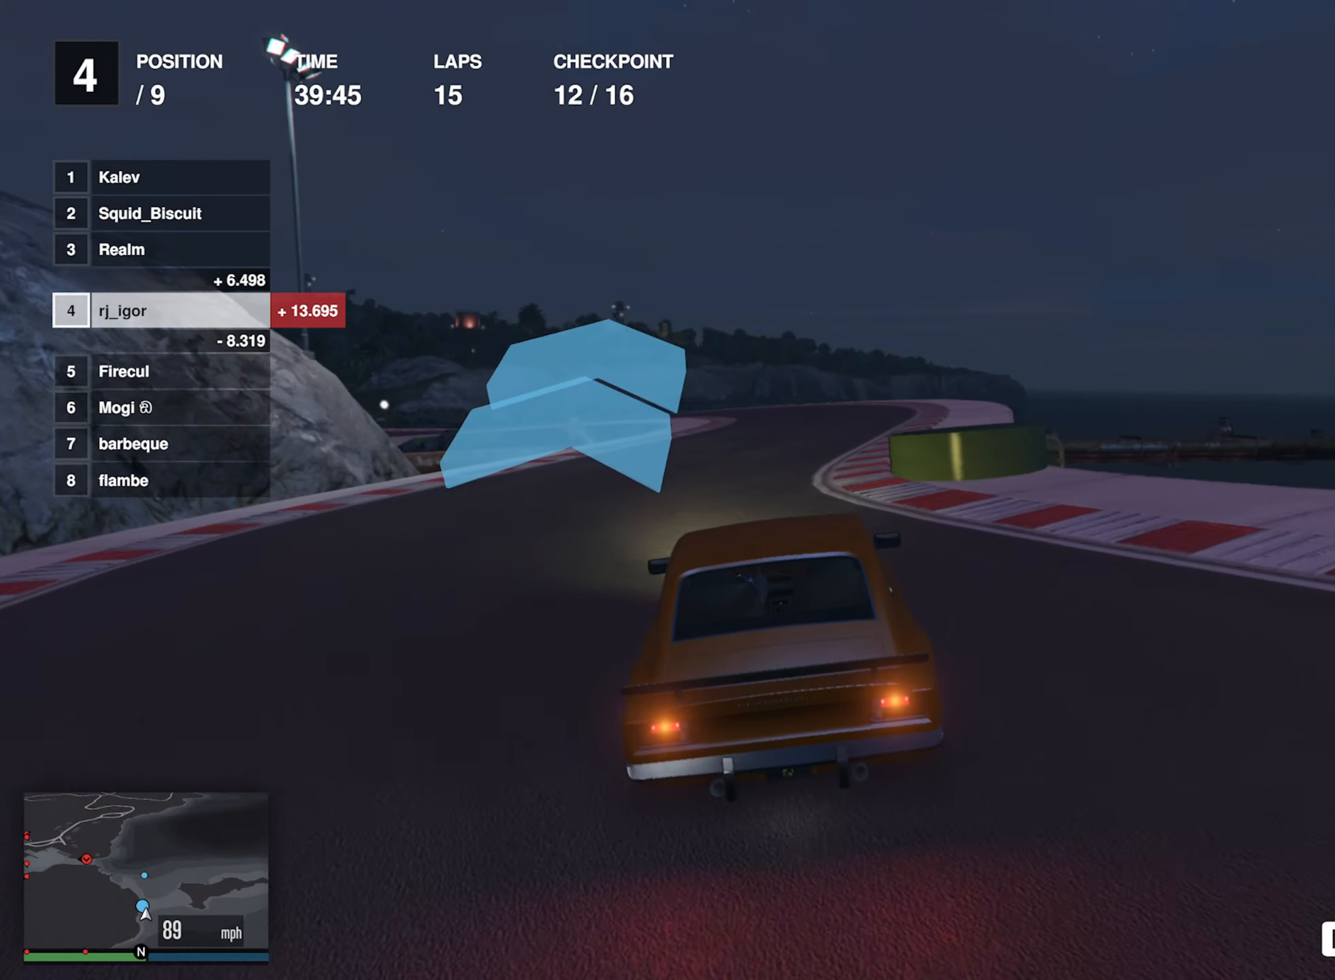
{"buttons": ["R2"], "left_stick": "left", "events": [[16, "left_stick", "down-right"], [116, "left_stick", "center"], [383, "left_stick", "left"]]}
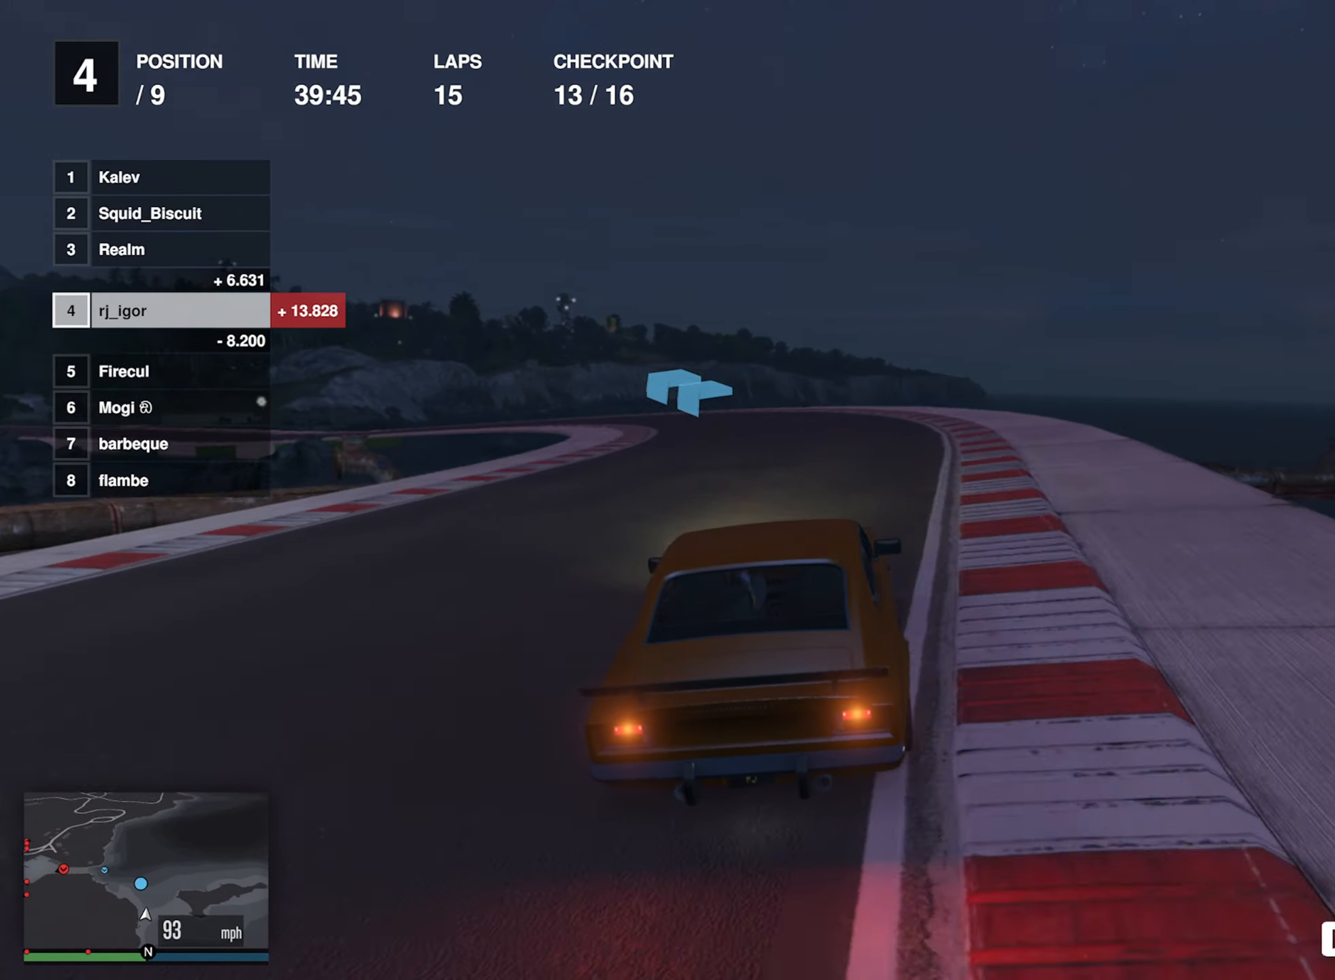
{"buttons": ["R2"], "left_stick": "left", "events": [[33, "left_stick", "center"], [200, "left_stick", "left"], [400, "left_stick", "center"], [500, "left_stick", "left"]]}
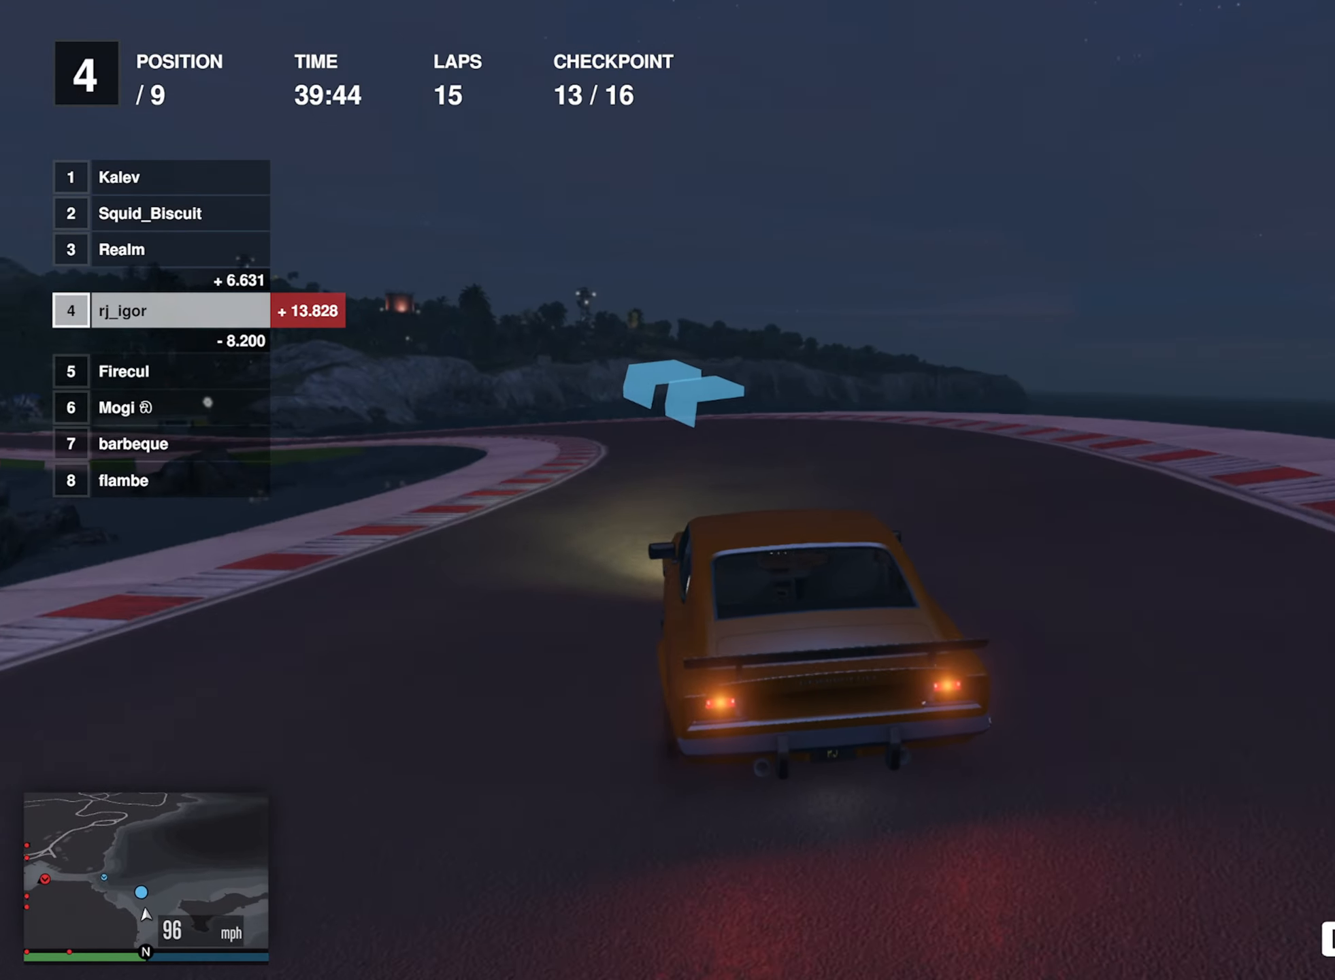
{"buttons": ["R2"], "left_stick": "center", "events": [[150, "left_stick", "center"], [233, "left_stick", "left"], [416, "left_stick", "center"]]}
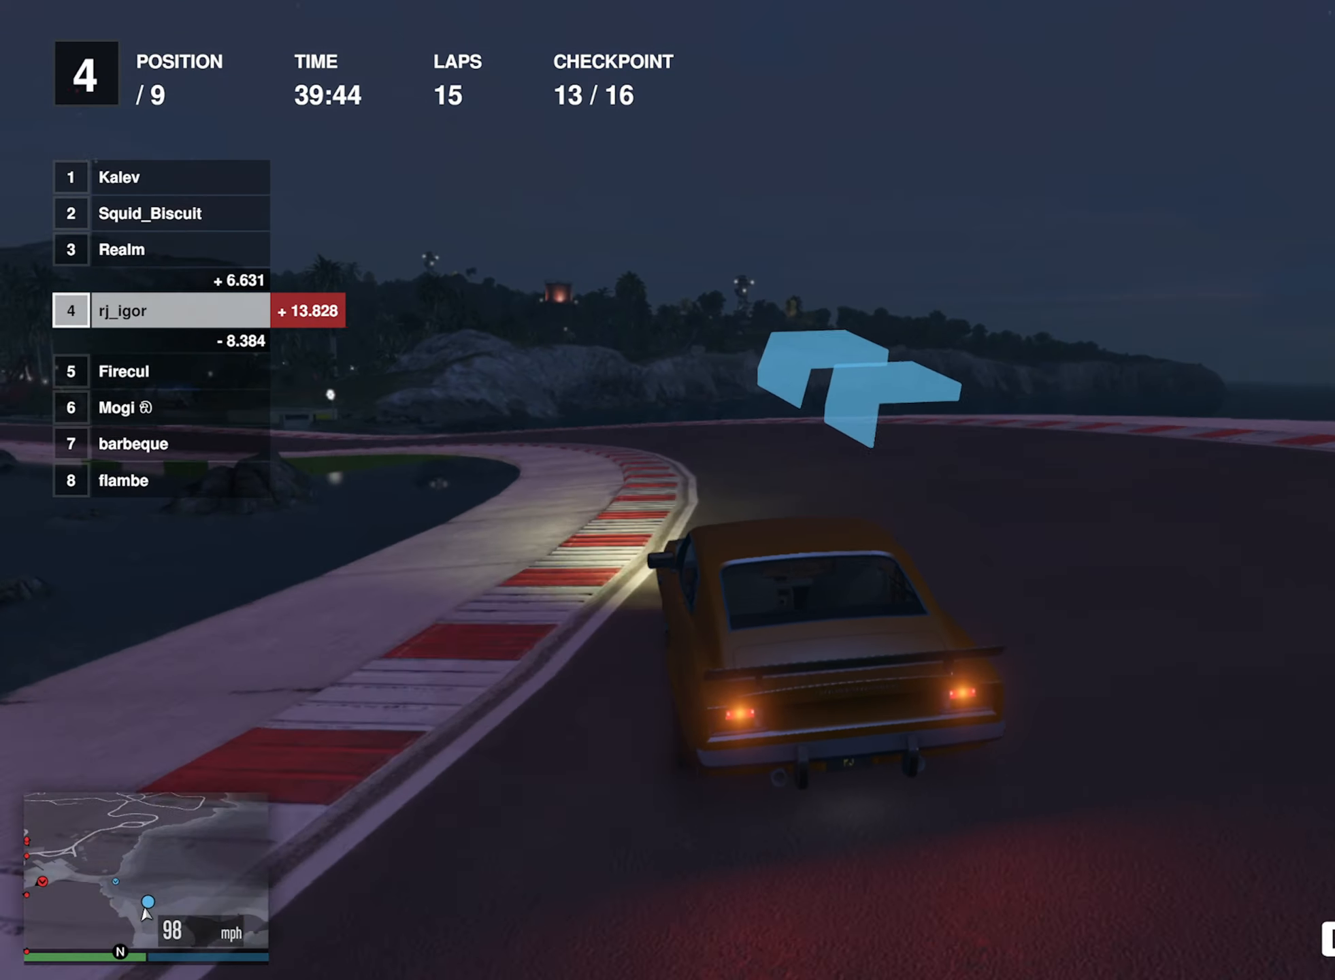
{"buttons": ["R2"], "left_stick": "left", "events": [[50, "left_stick", "left"], [283, "left_stick", "center"], [433, "left_stick", "left"]]}
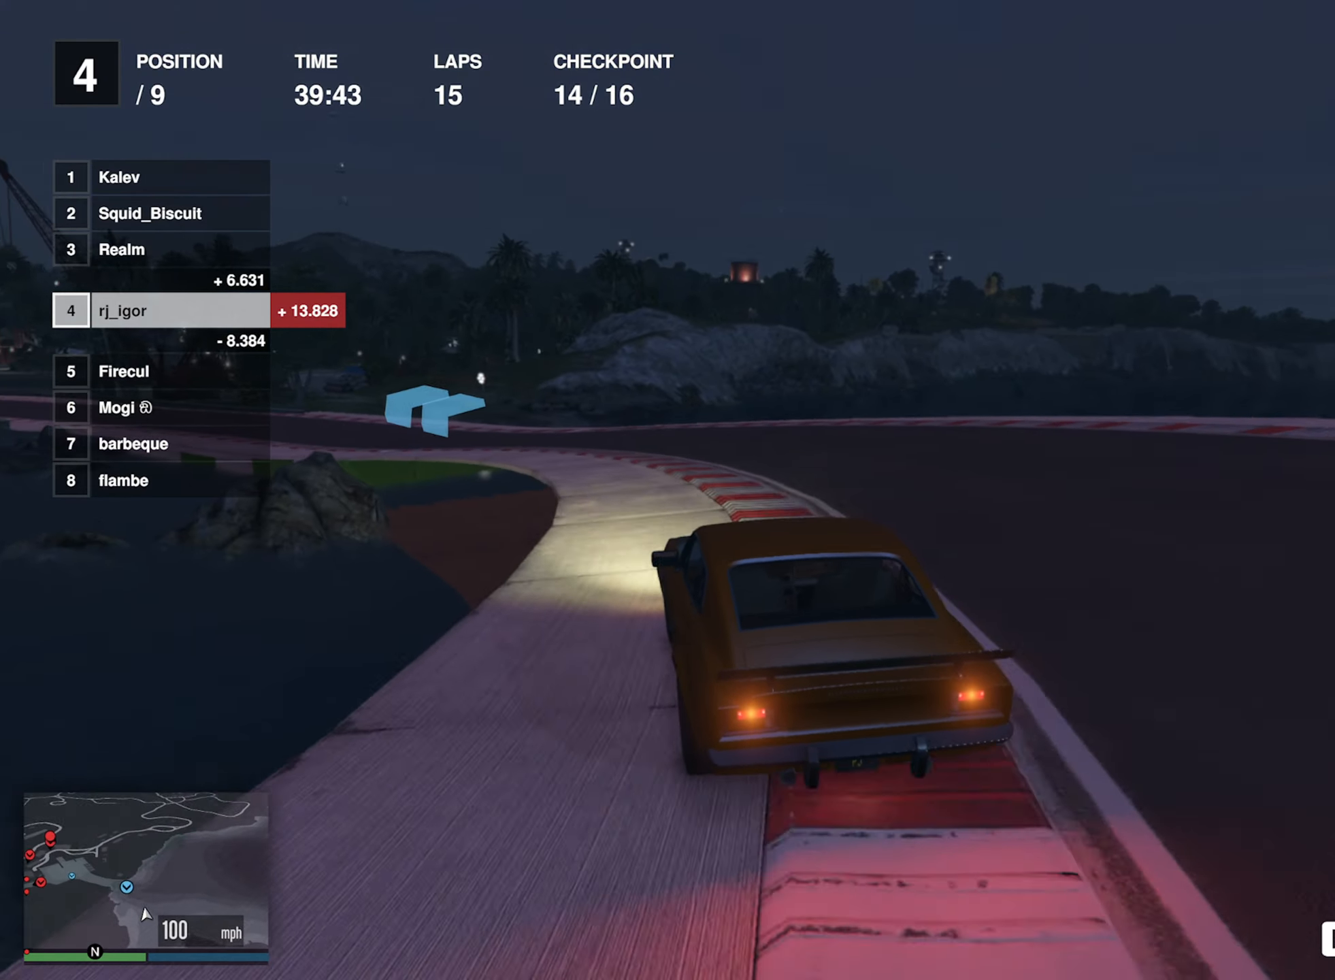
{"buttons": ["R2"], "left_stick": "left", "events": [[216, "left_stick", "center"], [266, "left_stick", "left"], [400, "left_stick", "center"], [483, "left_stick", "left"]]}
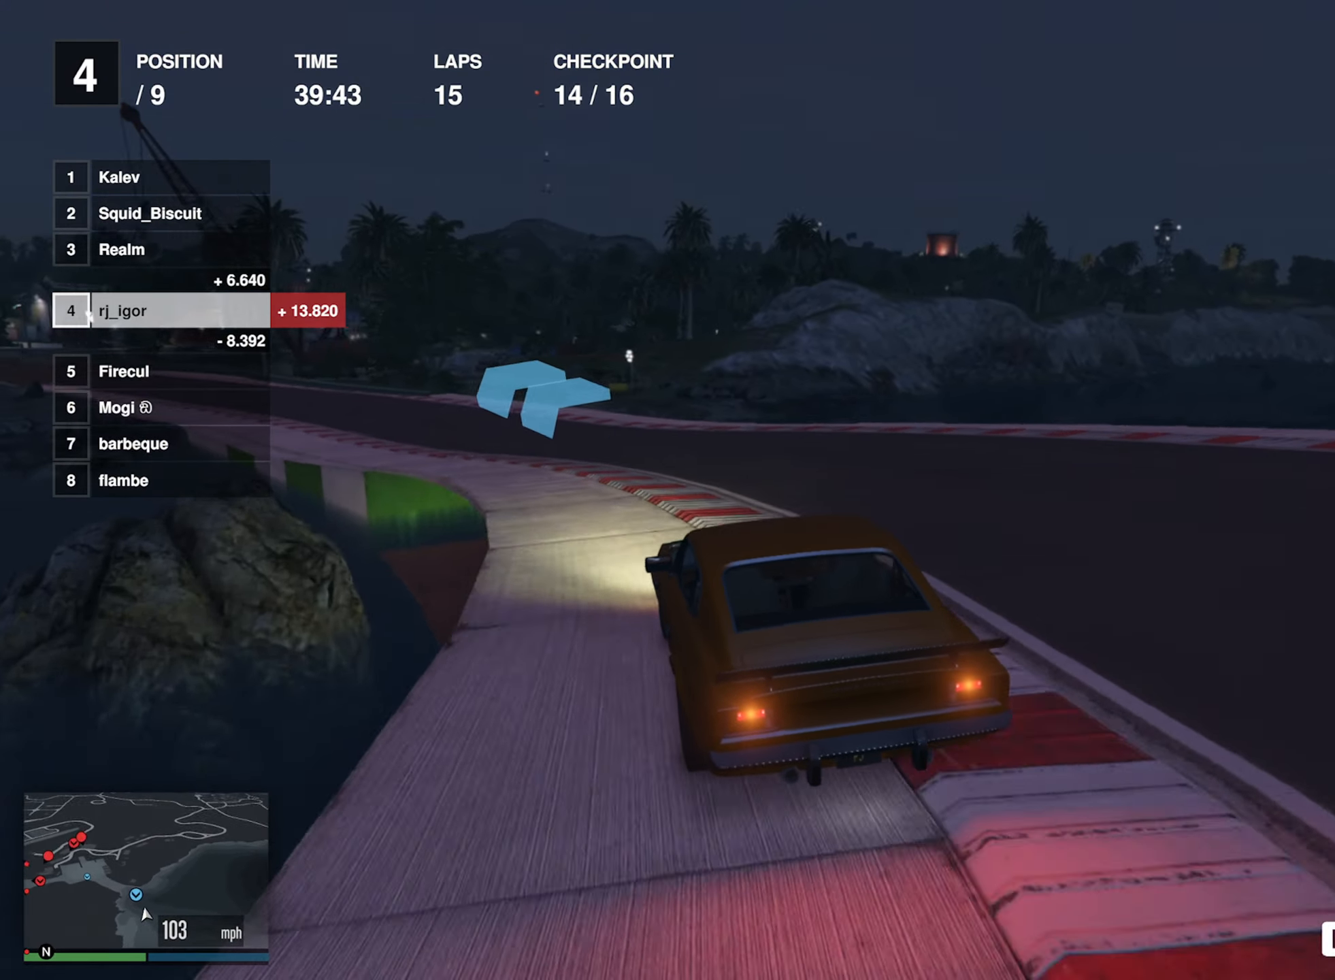
{"buttons": ["R2"], "left_stick": "left", "events": [[150, "left_stick", "center"], [216, "left_stick", "left"], [366, "left_stick", "center"], [450, "left_stick", "left"]]}
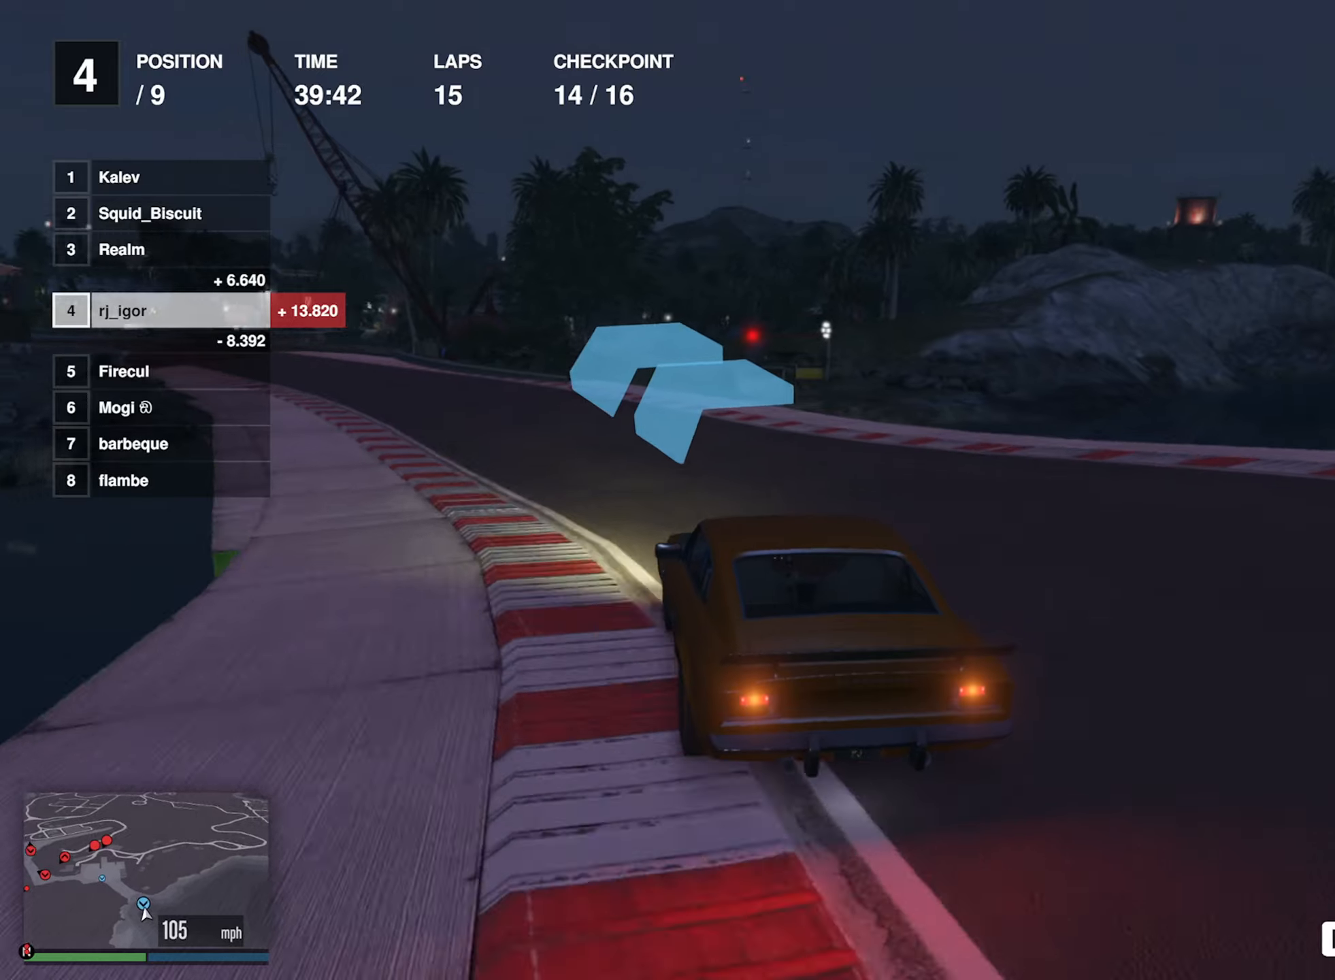
{"buttons": ["R2"], "left_stick": "left", "events": [[100, "left_stick", "center"], [167, "left_stick", "left"], [333, "left_stick", "center"], [433, "left_stick", "left"]]}
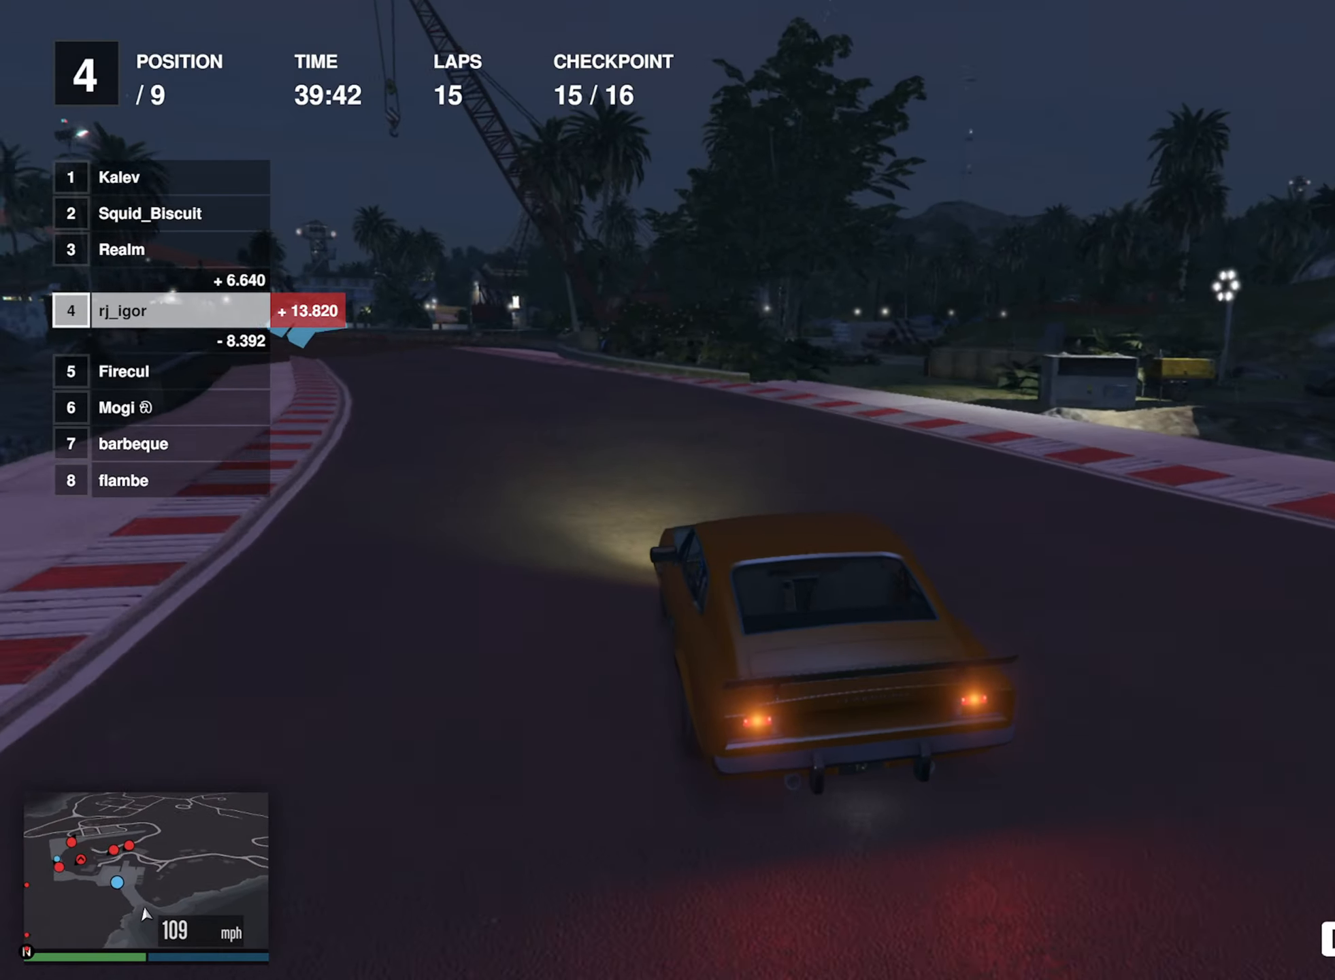
{"buttons": ["R2"], "left_stick": "left", "events": [[233, "left_stick", "center"], [417, "left_stick", "left"]]}
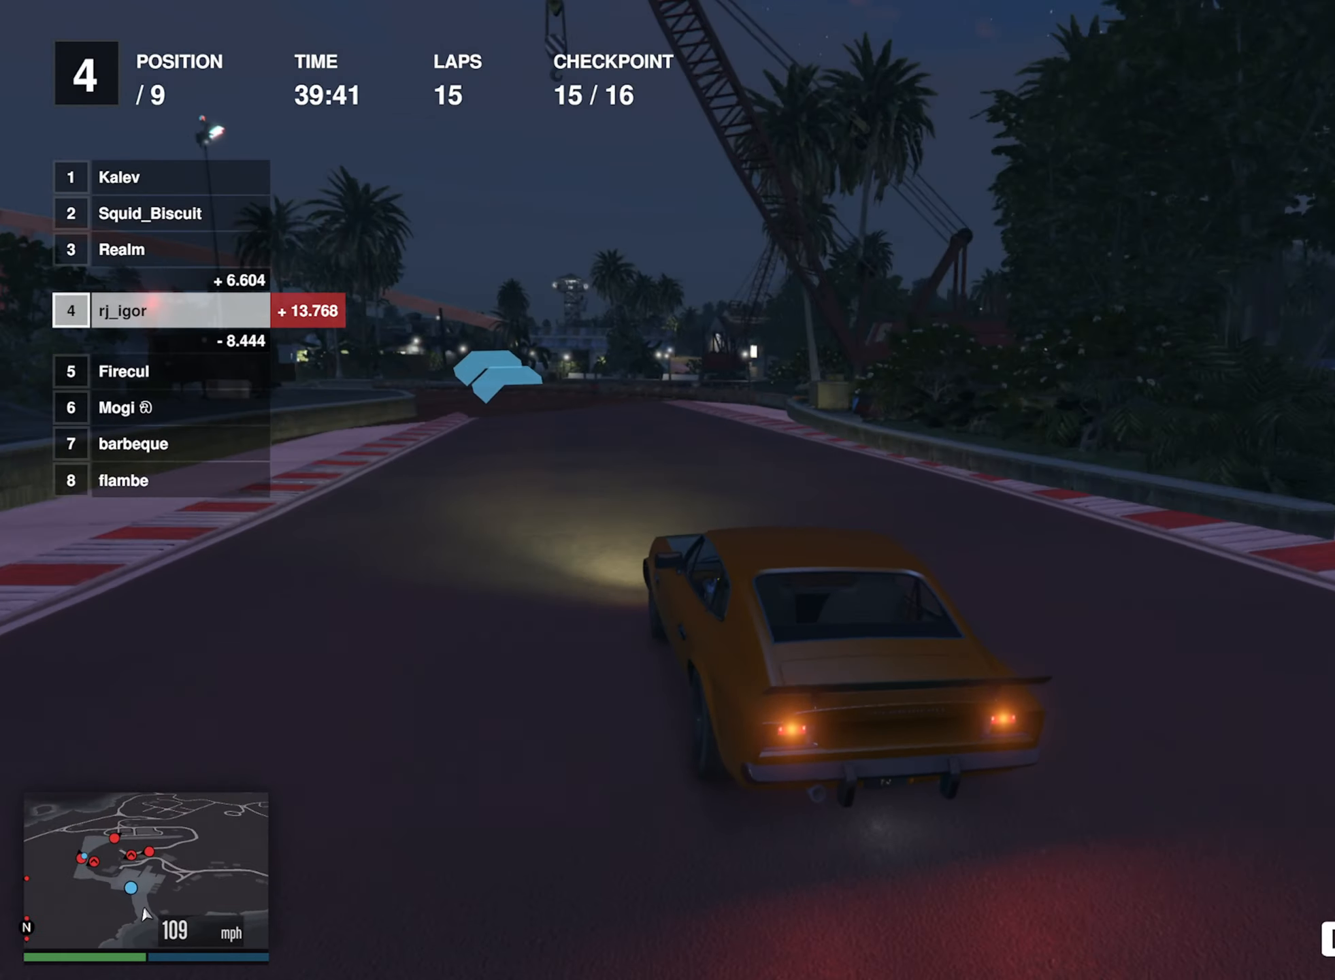
{"buttons": ["R2"], "left_stick": "center", "events": [[67, "left_stick", "center"], [250, "left_stick", "left"], [400, "left_stick", "center"]]}